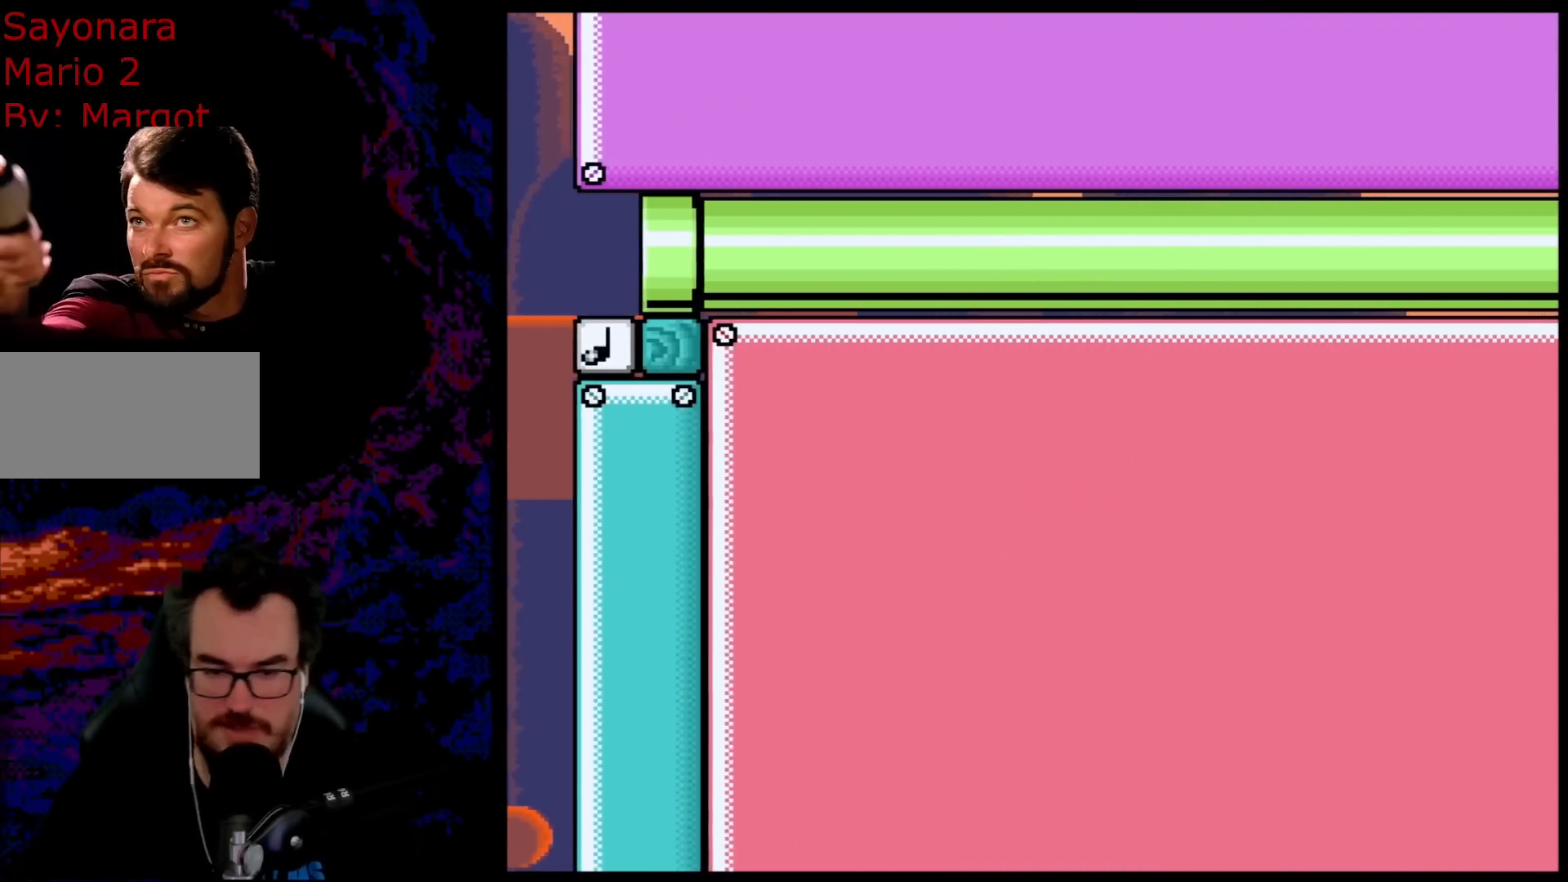
Gameplay with a controller (Nintendo layout); each line is a JSON object with the inputs held at the frame after it. "events" lists button and stick changes between this image and that frame as [ms after this image, input, new state], when the widget could be followed in between. Not read: L3 R3.
{"buttons": ["A", "X"], "events": []}
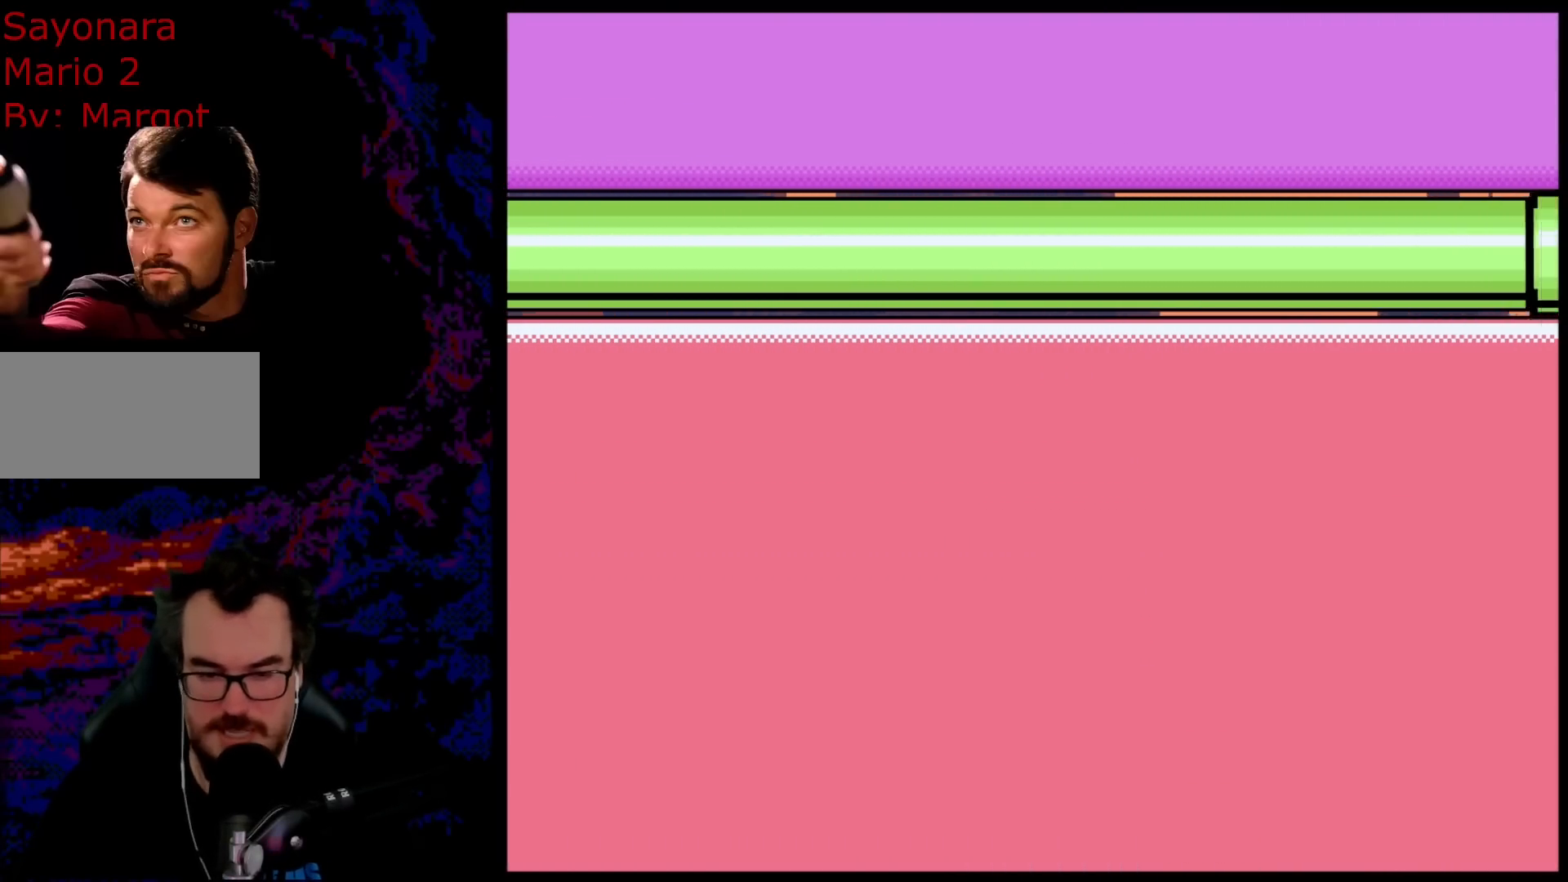
{"buttons": ["A", "X"], "events": []}
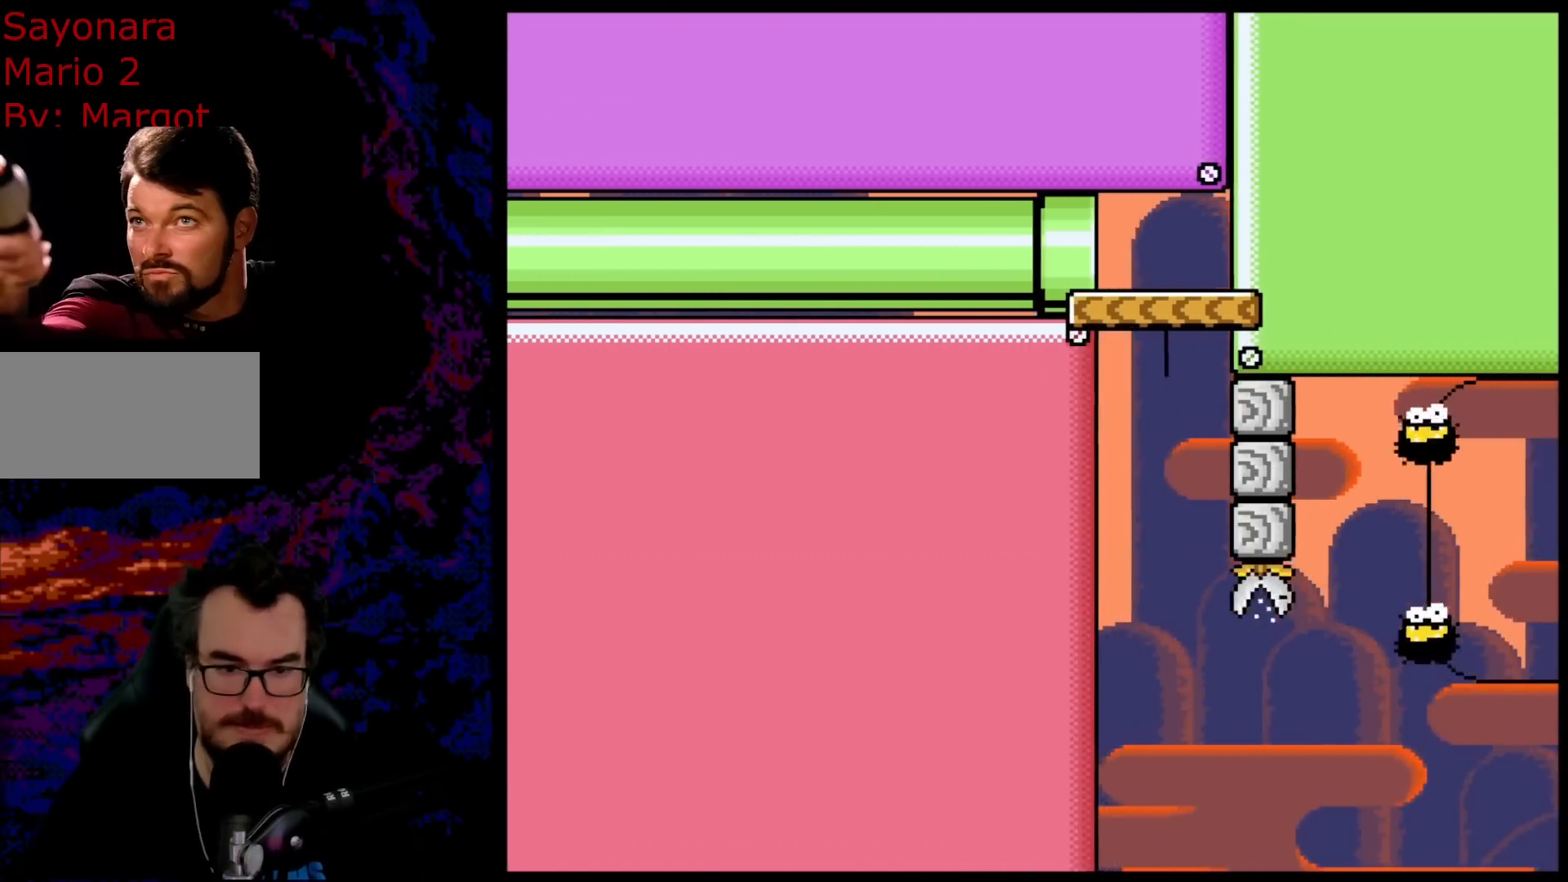
{"buttons": ["X"], "events": [[17, "A", "up"]]}
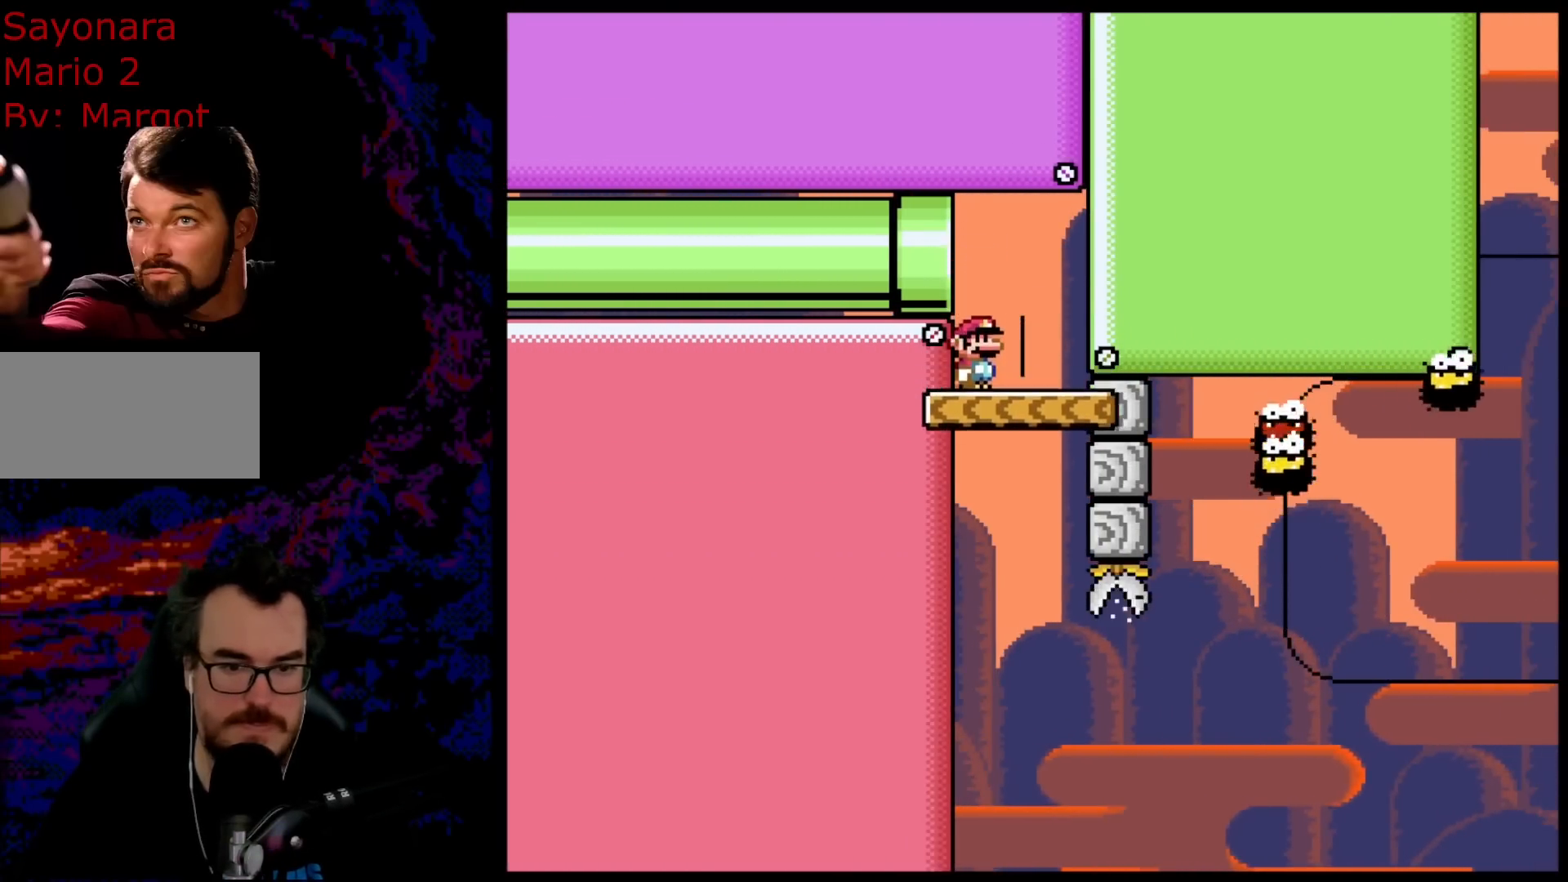
{"buttons": ["A", "X", "DPAD_RIGHT"], "events": [[50, "DPAD_RIGHT", "down"], [483, "A", "down"]]}
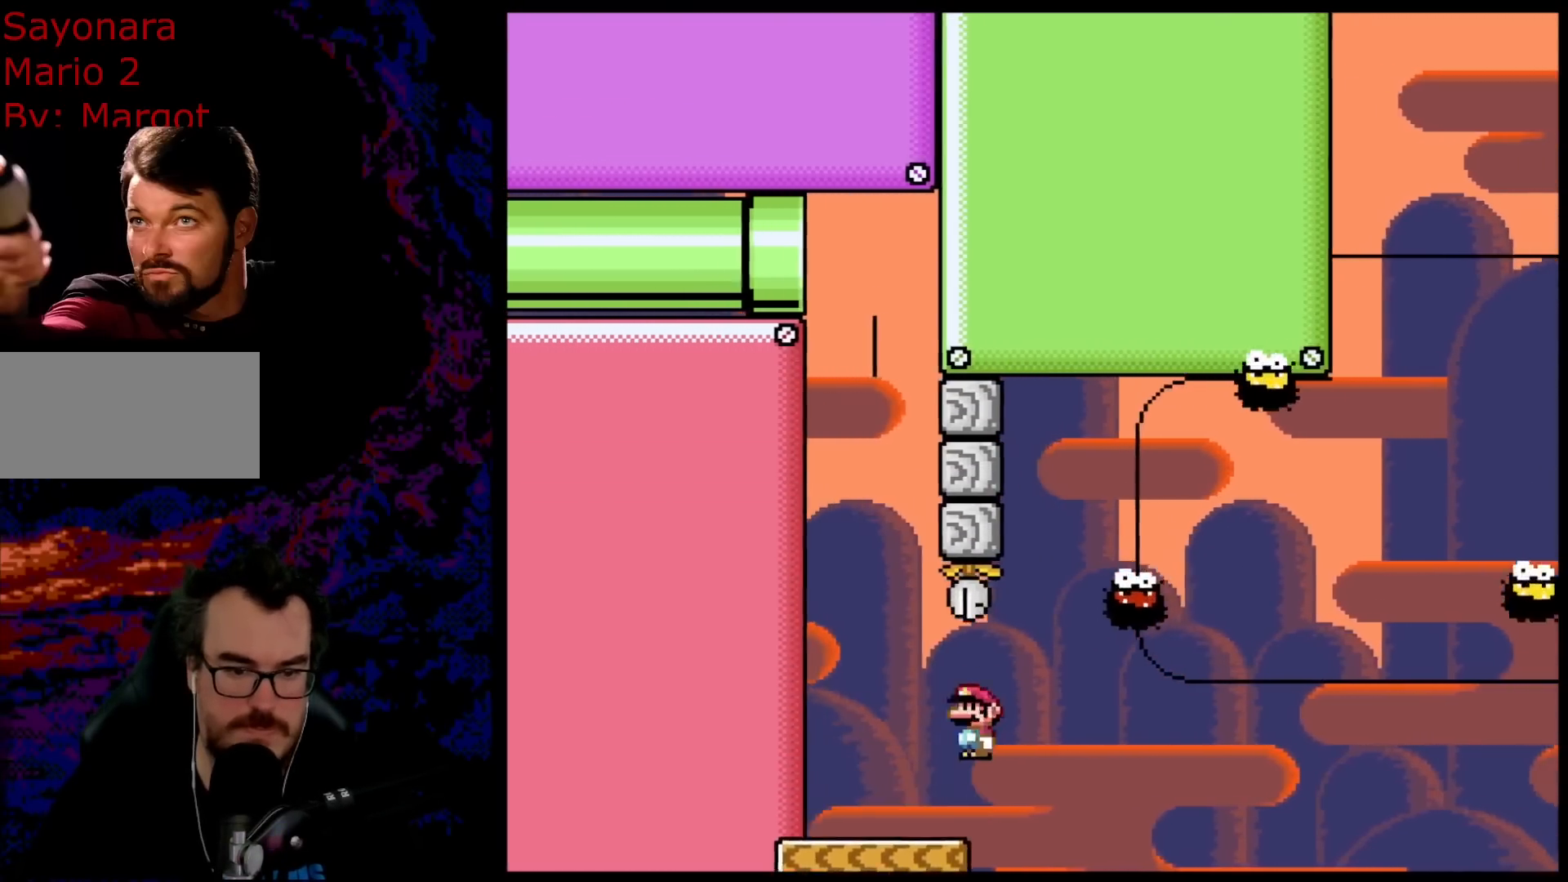
{"buttons": ["A", "X", "DPAD_RIGHT"], "events": [[267, "A", "up"], [450, "A", "down"]]}
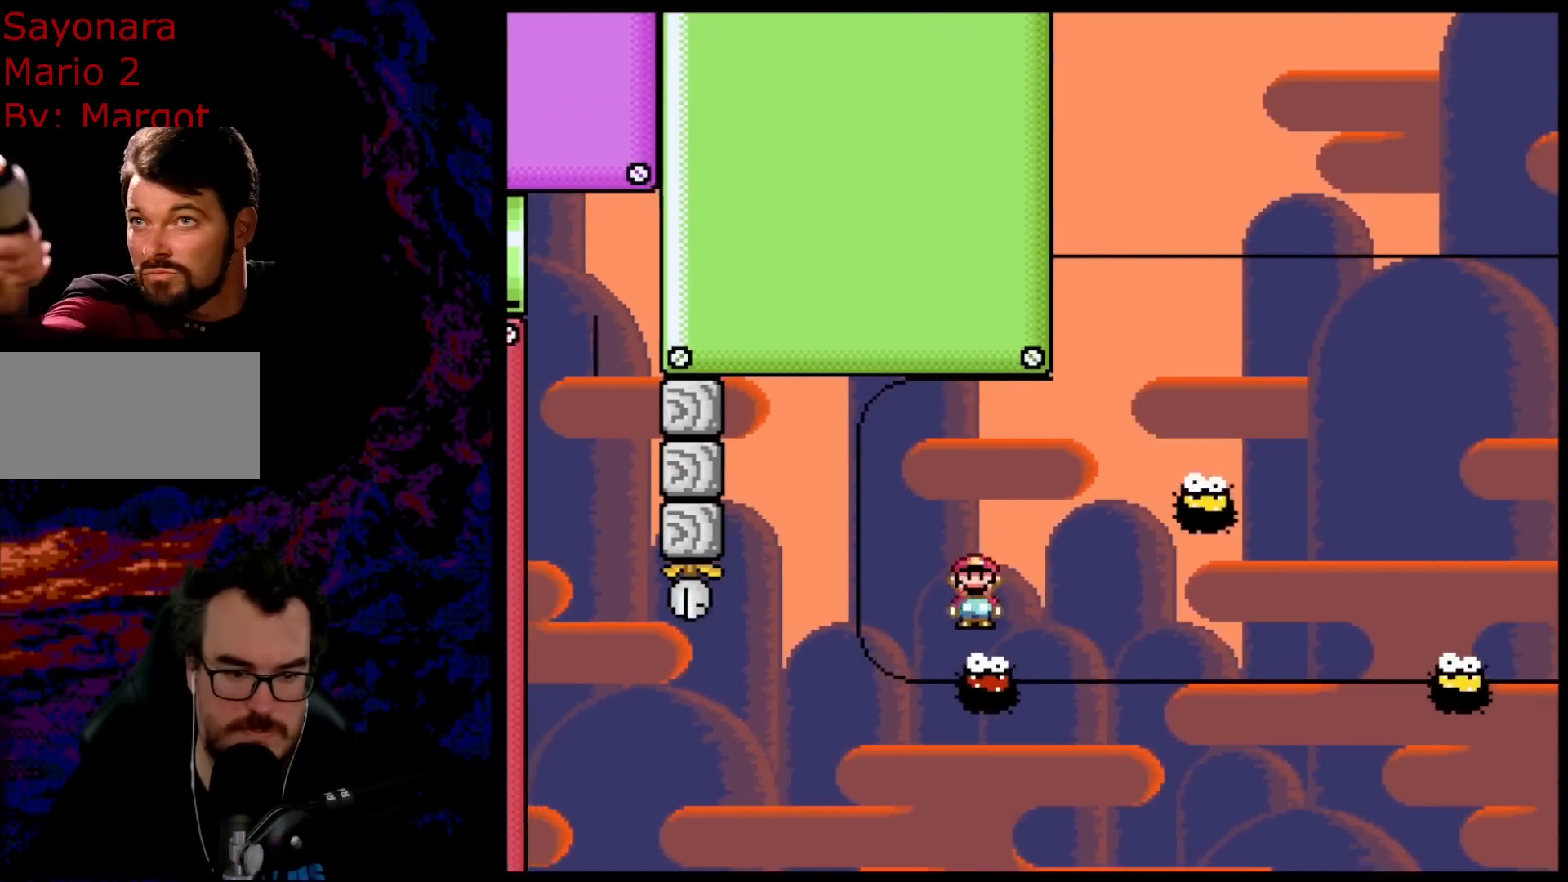
{"buttons": ["X", "DPAD_RIGHT"], "events": [[300, "A", "up"]]}
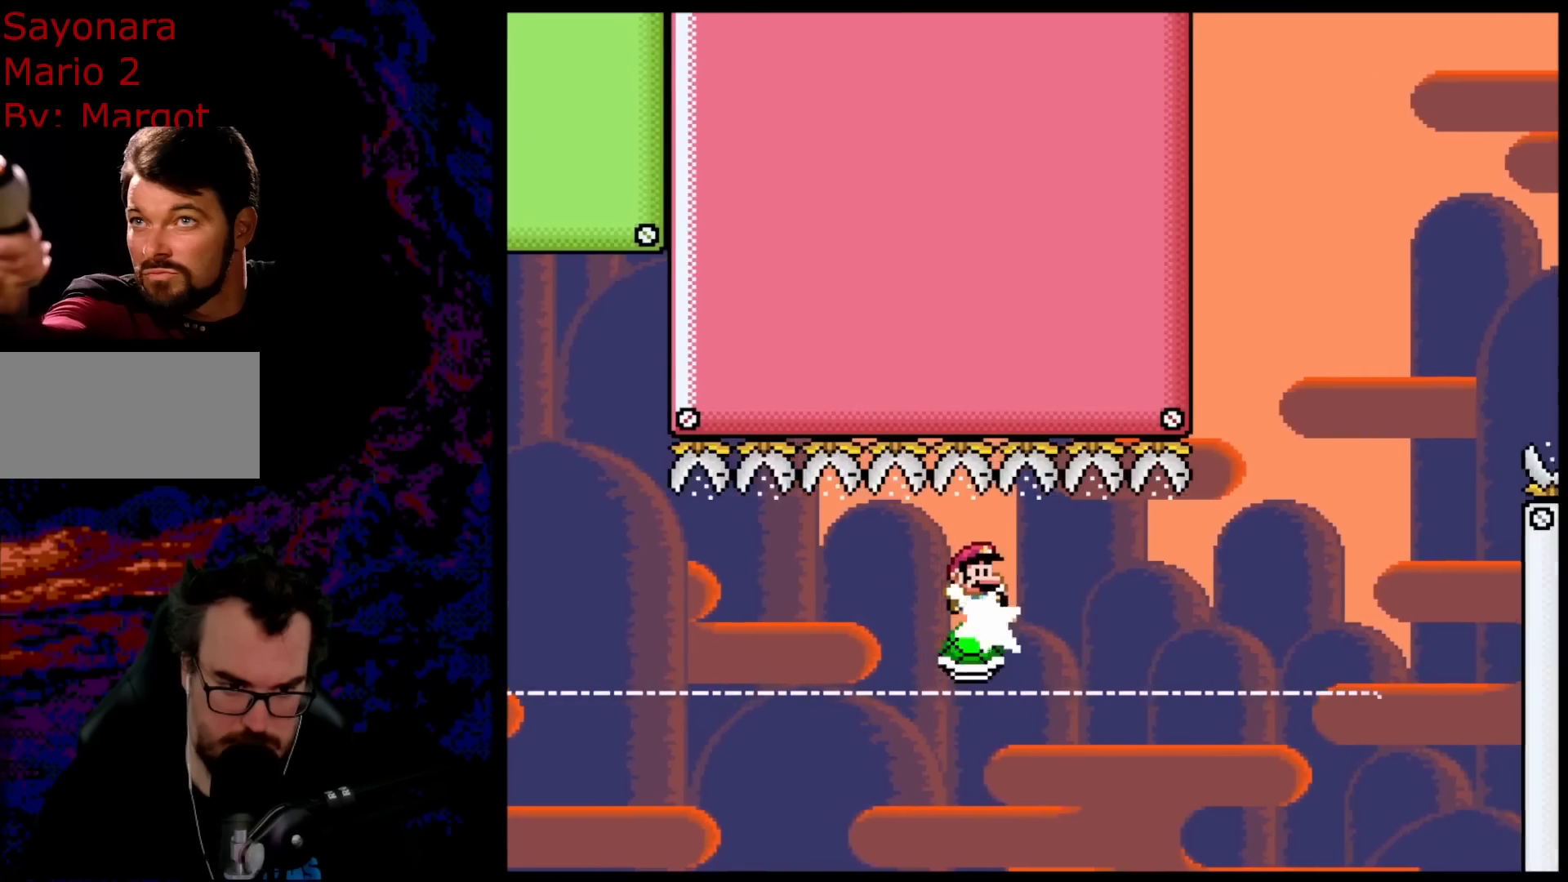
{"buttons": ["A", "X", "DPAD_RIGHT"], "events": [[500, "A", "down"]]}
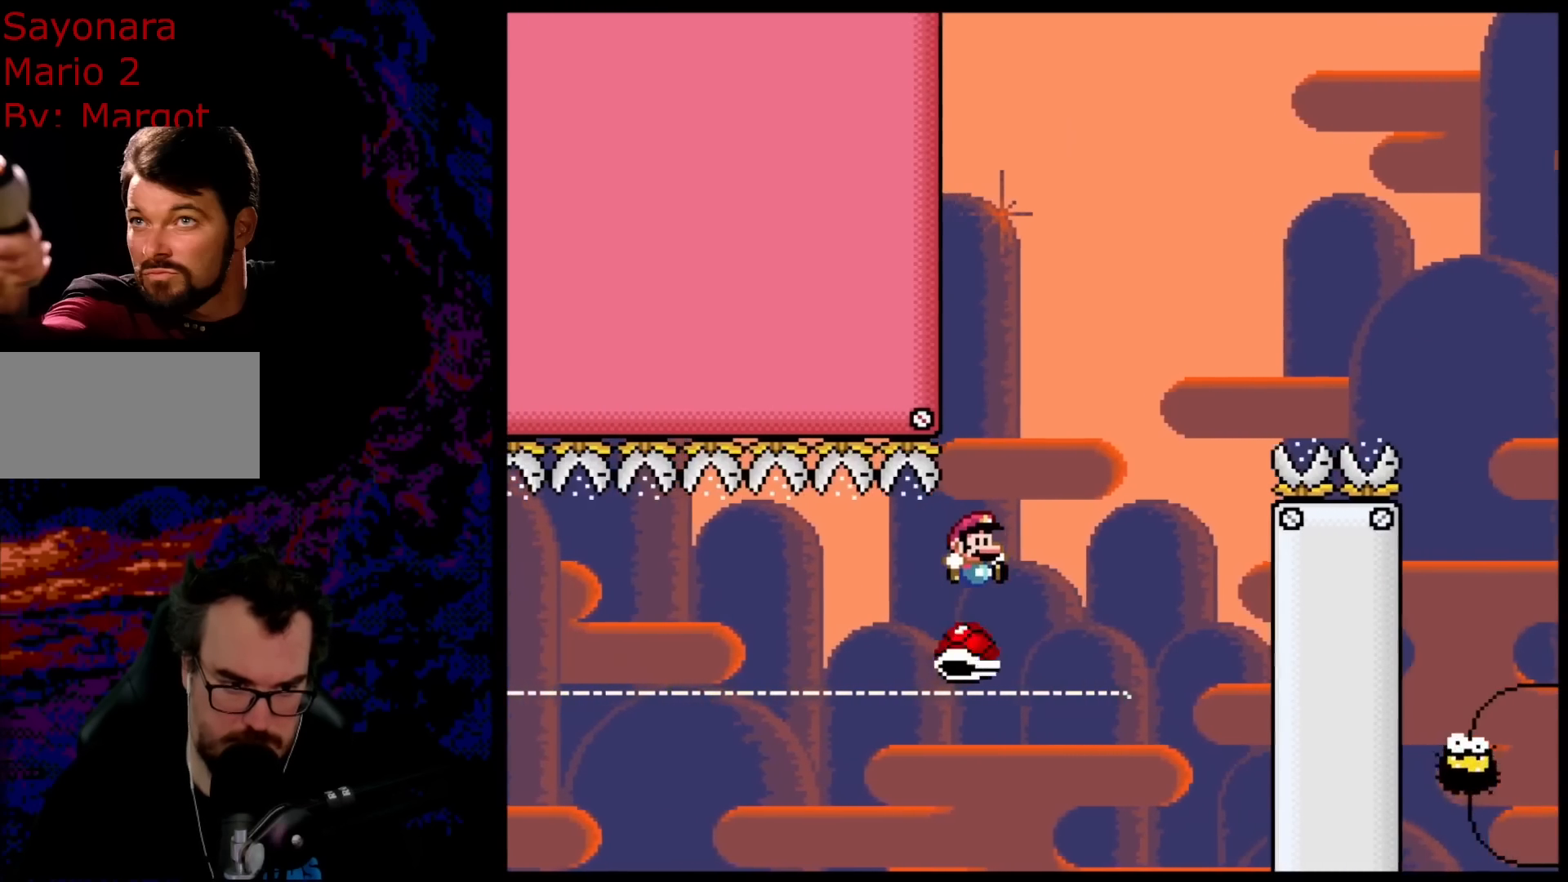
{"buttons": ["A", "X", "DPAD_RIGHT"], "events": []}
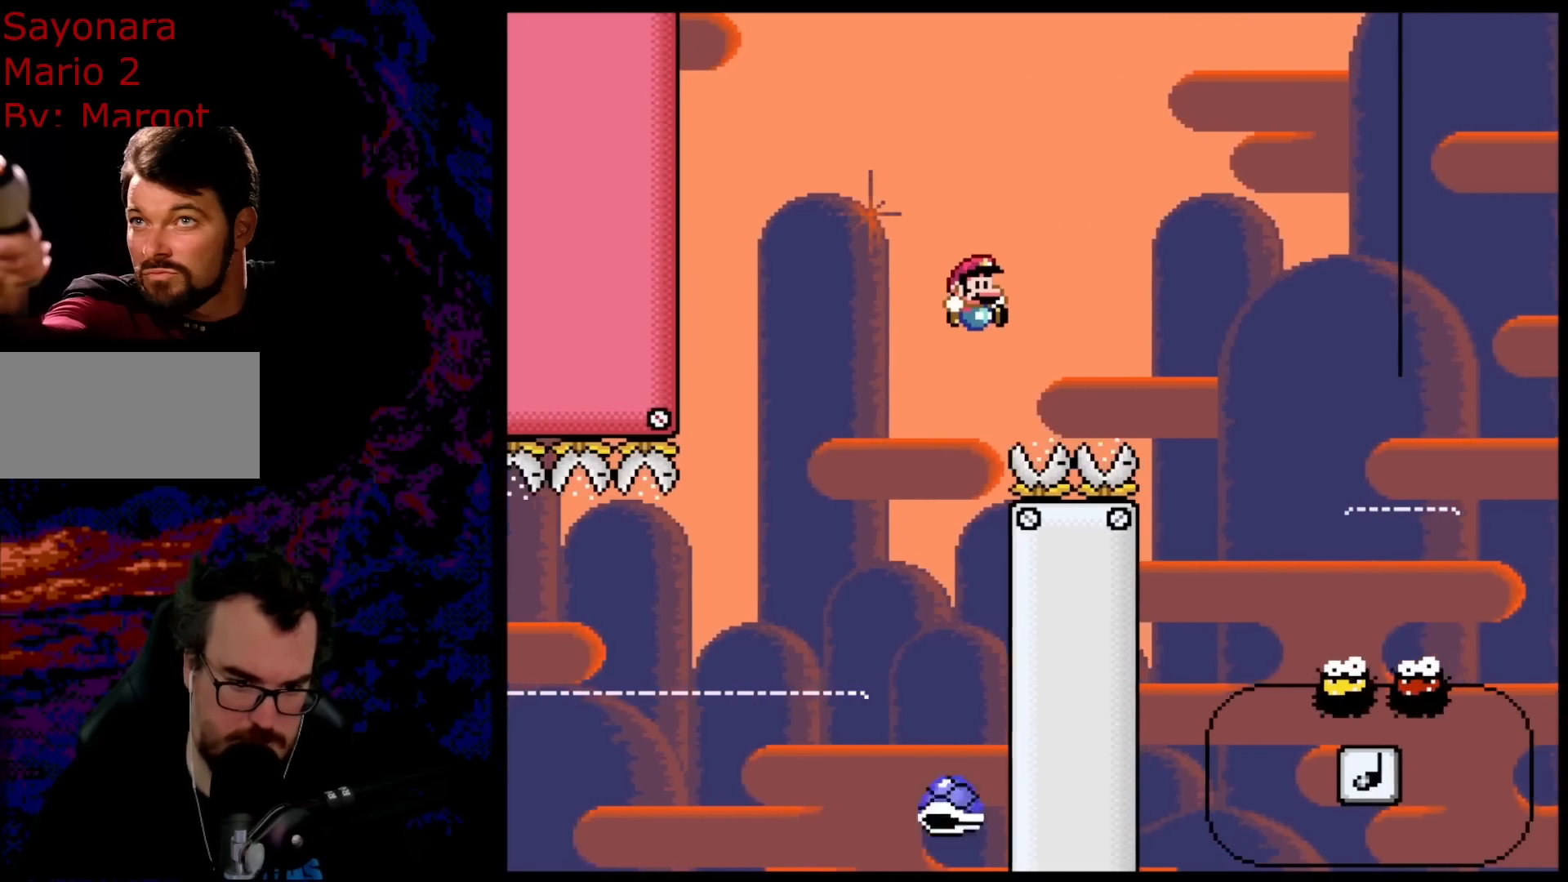
{"buttons": ["A", "X", "DPAD_RIGHT"], "events": []}
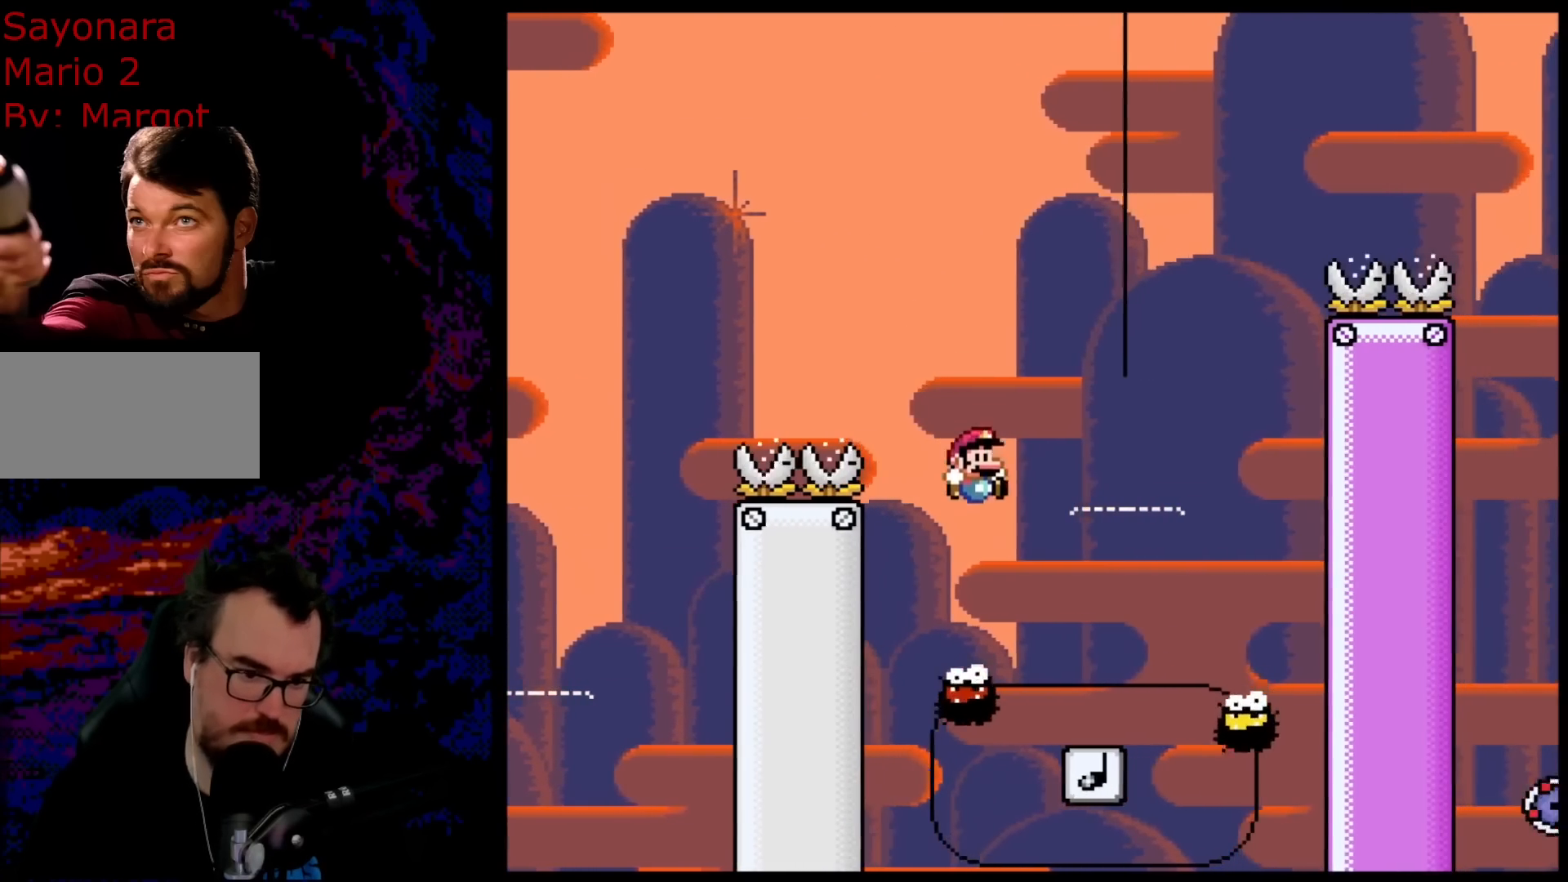
{"buttons": ["A", "X"], "events": [[83, "A", "up"], [117, "DPAD_DOWN", "down"], [133, "DPAD_DOWN", "up"], [133, "DPAD_LEFT", "down"], [133, "DPAD_RIGHT", "up"], [217, "A", "down"], [250, "DPAD_LEFT", "up"], [250, "DPAD_RIGHT", "down"], [333, "DPAD_LEFT", "down"], [333, "DPAD_RIGHT", "up"], [483, "DPAD_LEFT", "up"]]}
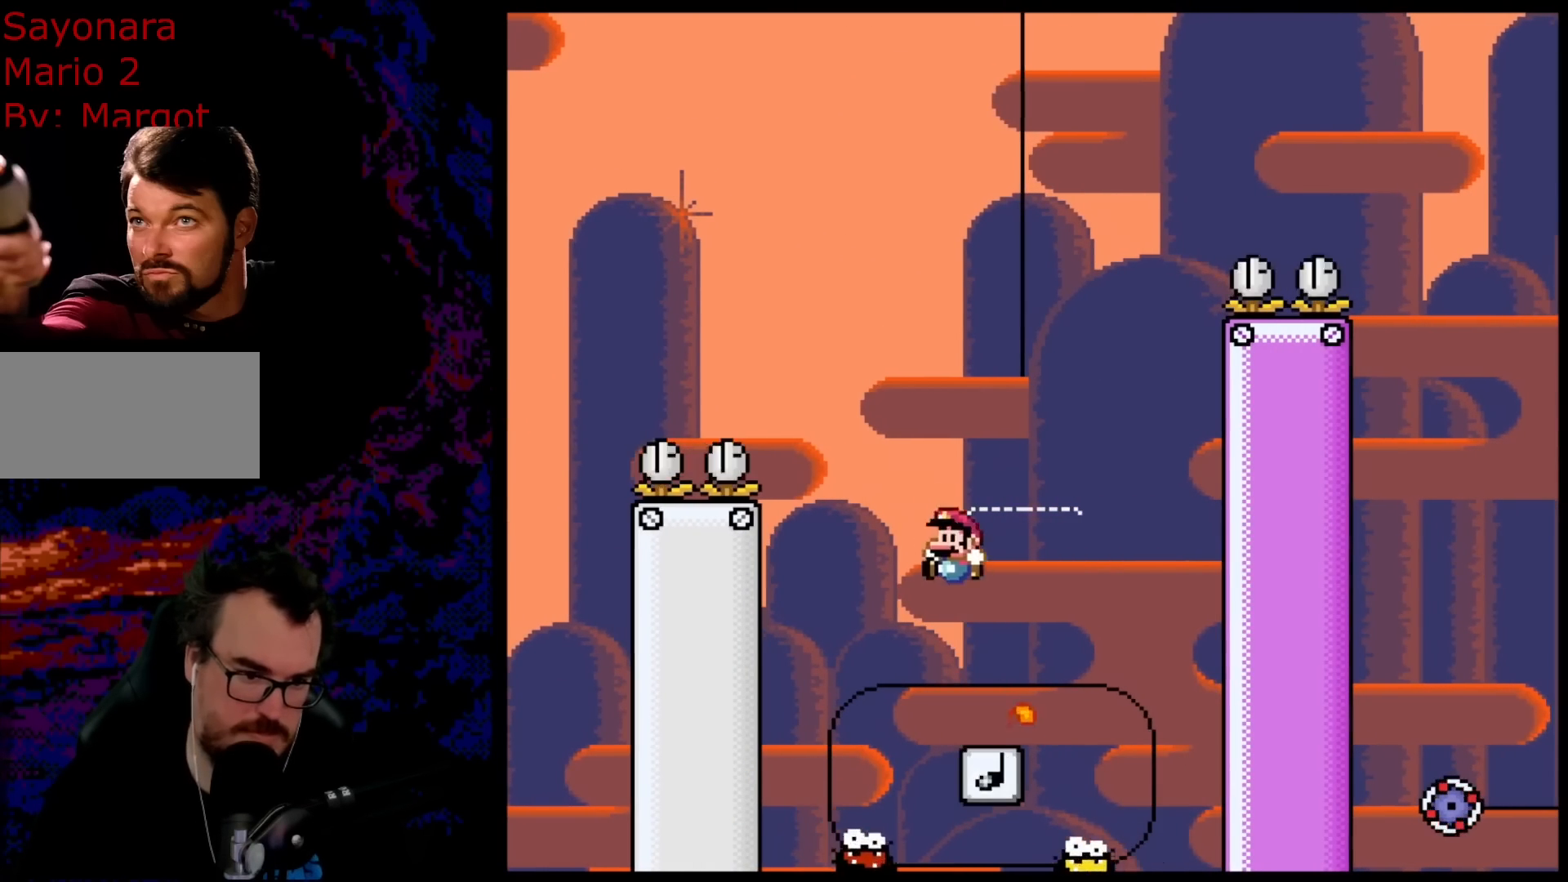
{"buttons": ["X", "DPAD_LEFT"], "events": [[83, "DPAD_RIGHT", "down"], [367, "DPAD_DOWN", "down"], [383, "DPAD_DOWN", "up"], [383, "DPAD_LEFT", "down"], [383, "DPAD_RIGHT", "up"], [433, "A", "up"]]}
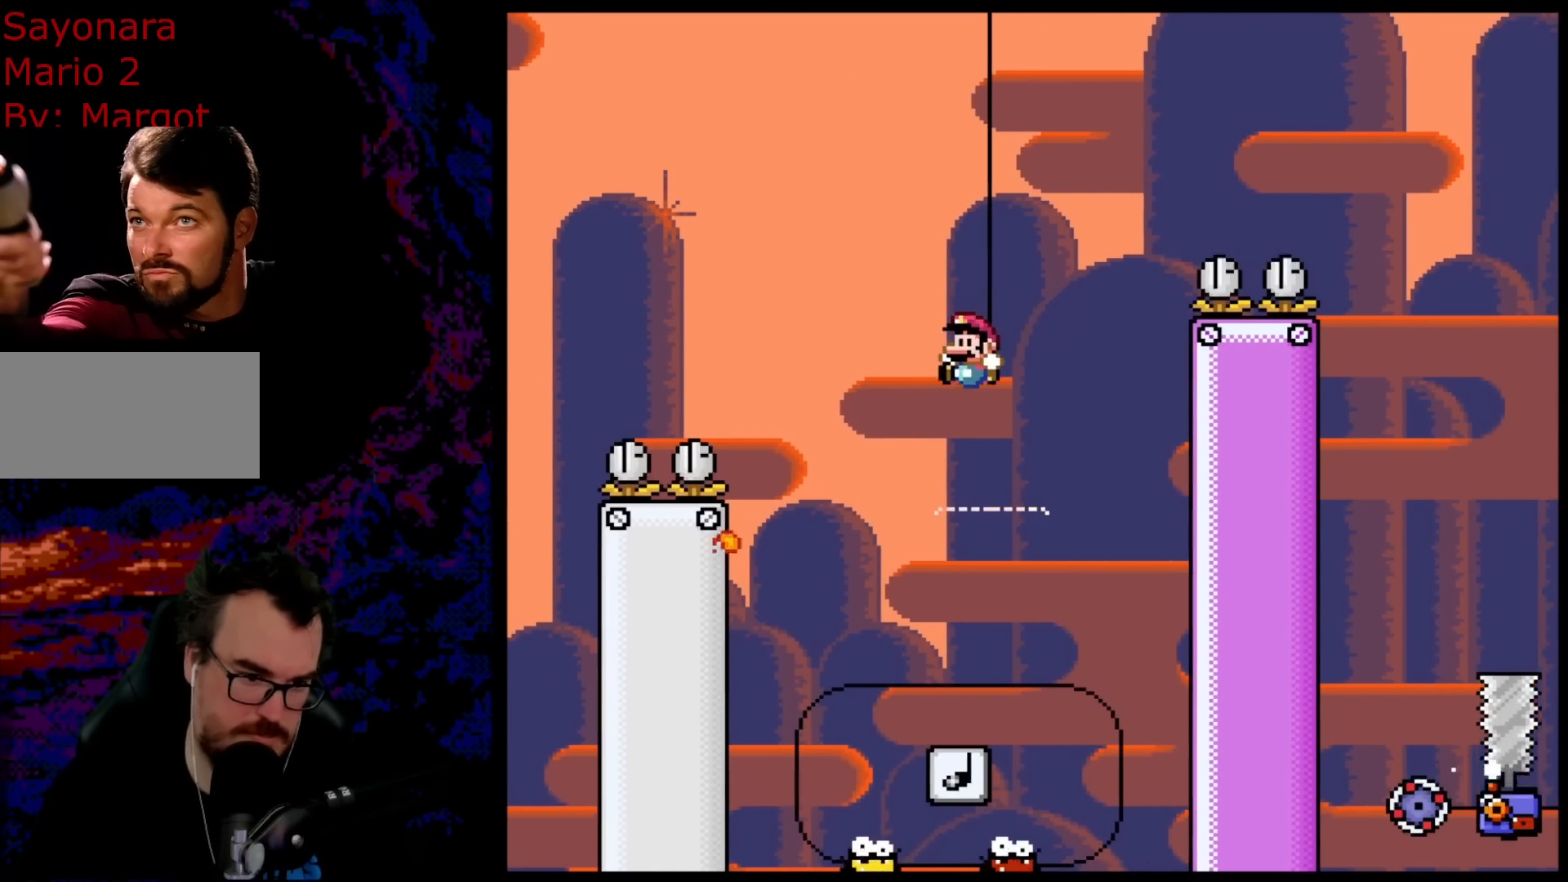
{"buttons": ["A", "X", "DPAD_RIGHT"], "events": [[67, "DPAD_LEFT", "up"], [317, "DPAD_RIGHT", "down"], [450, "A", "down"]]}
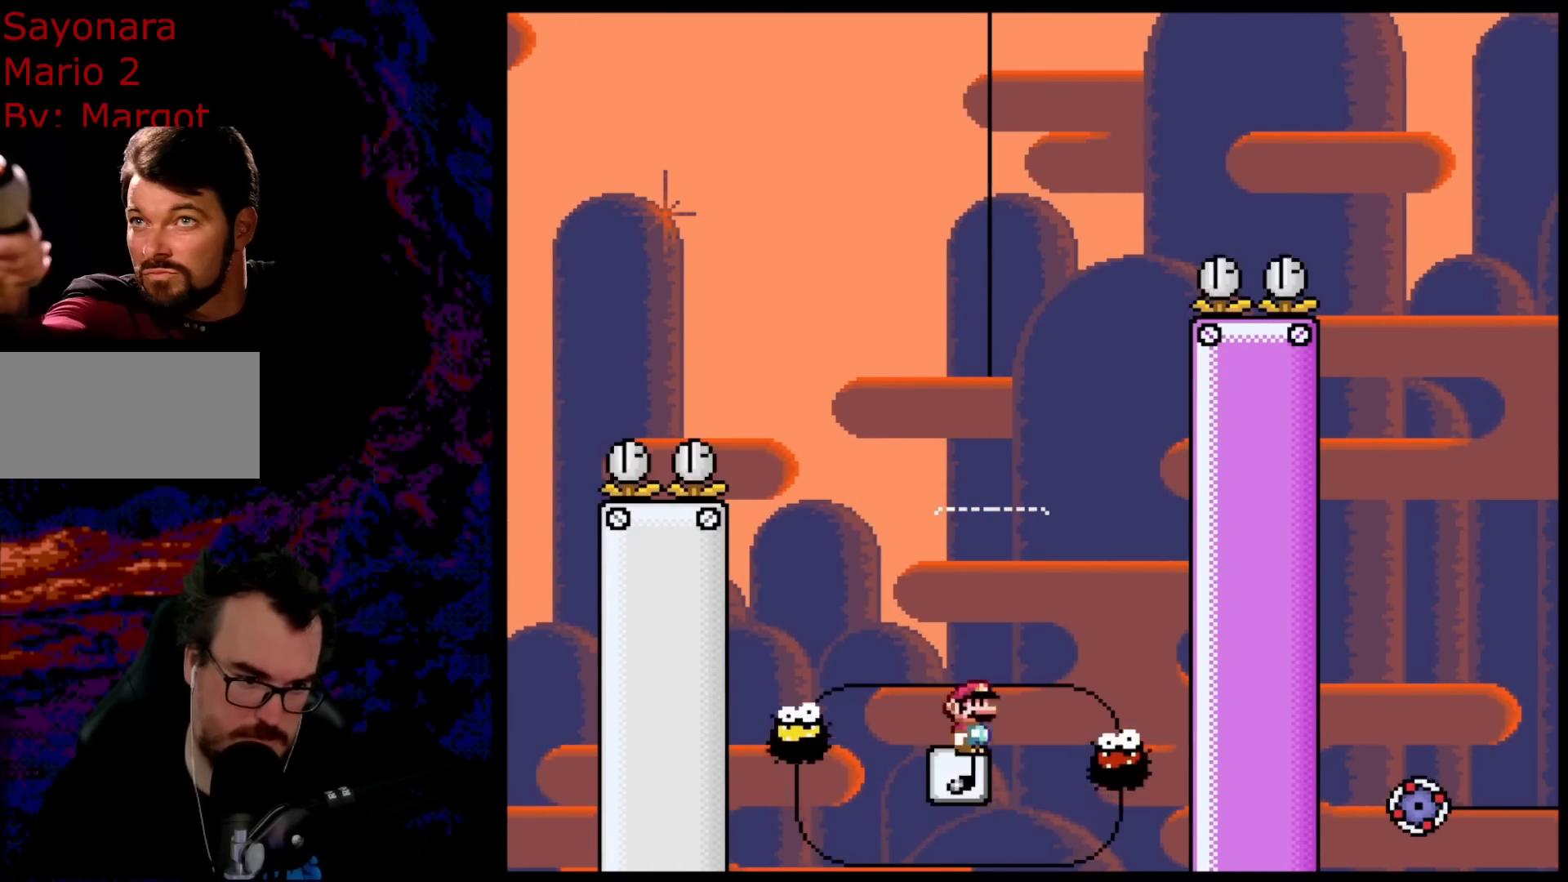
{"buttons": ["A", "X", "DPAD_LEFT"], "events": [[300, "DPAD_DOWN", "down"], [300, "DPAD_RIGHT", "up"], [317, "DPAD_DOWN", "up"], [317, "DPAD_LEFT", "down"]]}
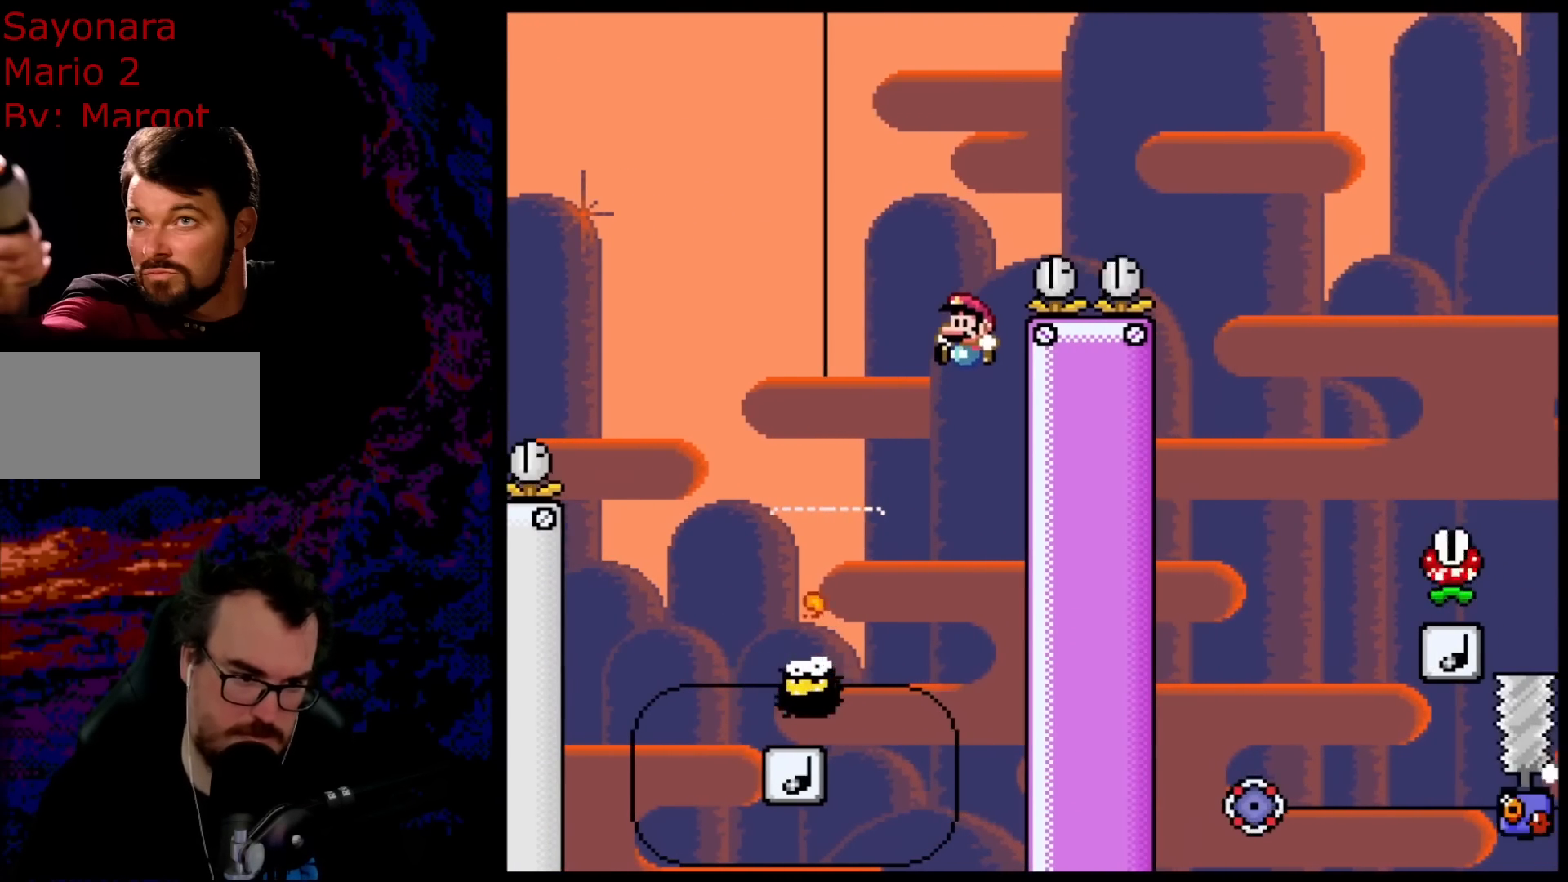
{"buttons": ["A", "X", "DPAD_RIGHT"], "events": [[383, "DPAD_LEFT", "up"], [383, "DPAD_RIGHT", "down"]]}
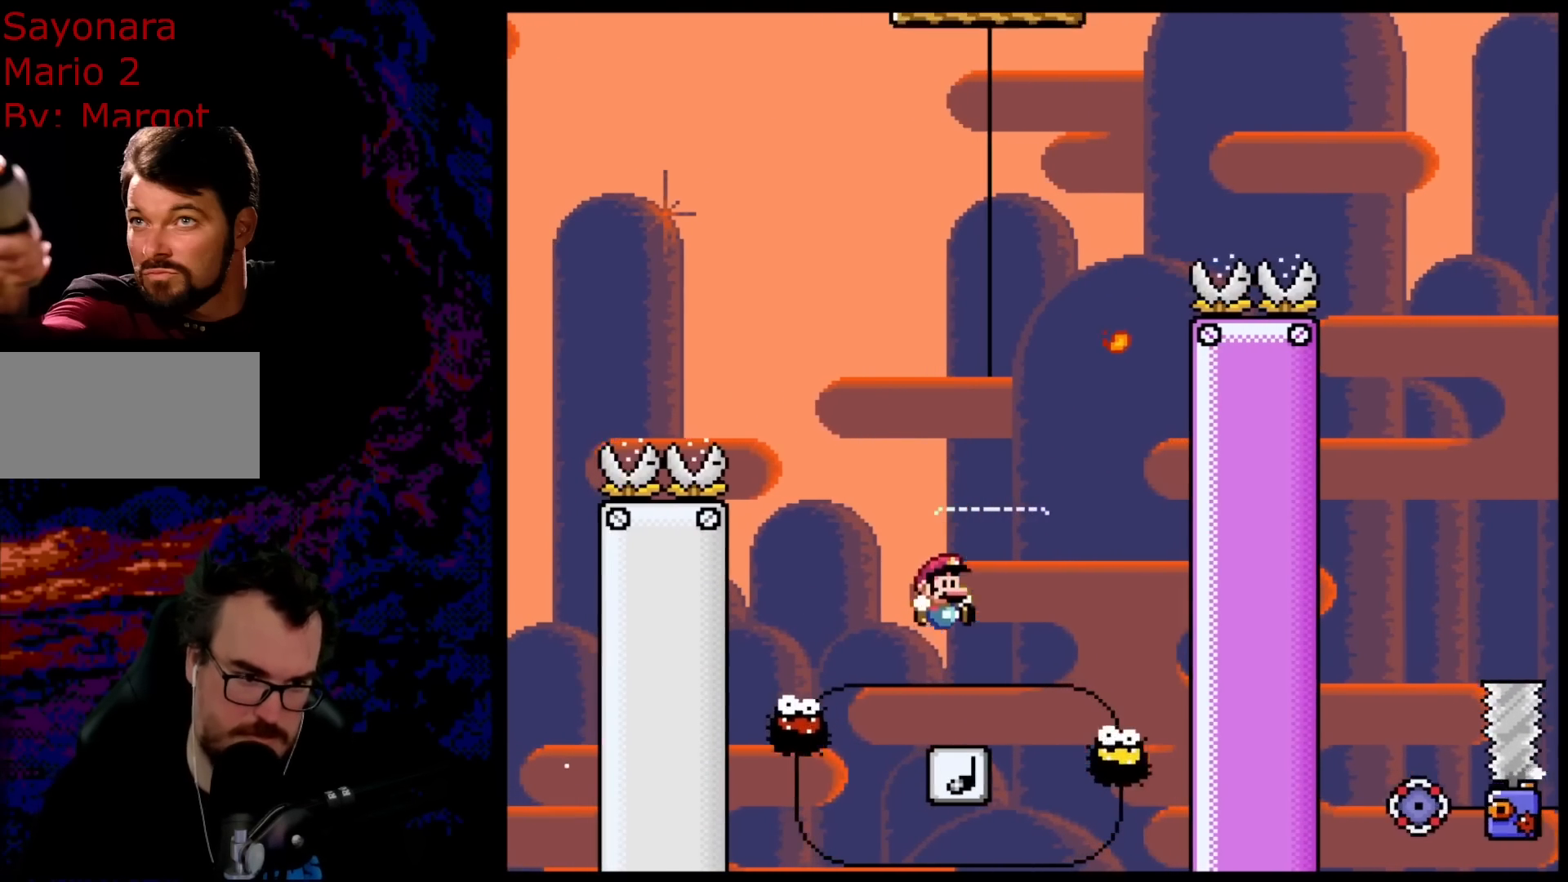
{"buttons": ["A", "X"], "events": [[183, "DPAD_LEFT", "down"], [183, "DPAD_RIGHT", "up"], [350, "DPAD_LEFT", "up"]]}
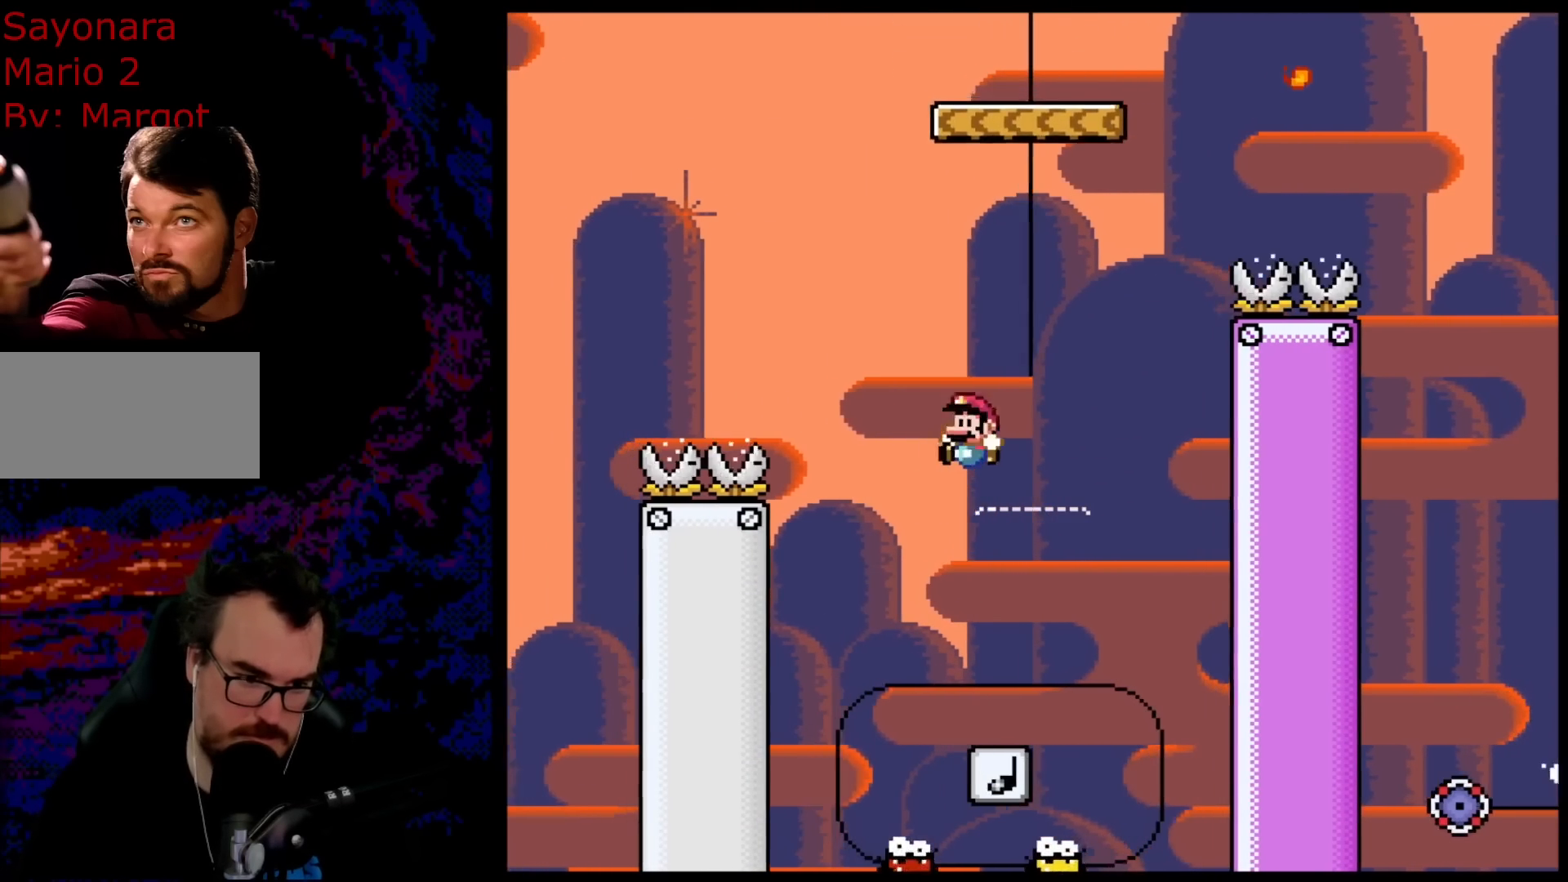
{"buttons": ["A", "X", "DPAD_LEFT"], "events": [[33, "DPAD_RIGHT", "down"], [383, "DPAD_DOWN", "down"], [383, "DPAD_RIGHT", "up"], [400, "DPAD_DOWN", "up"], [400, "DPAD_LEFT", "down"]]}
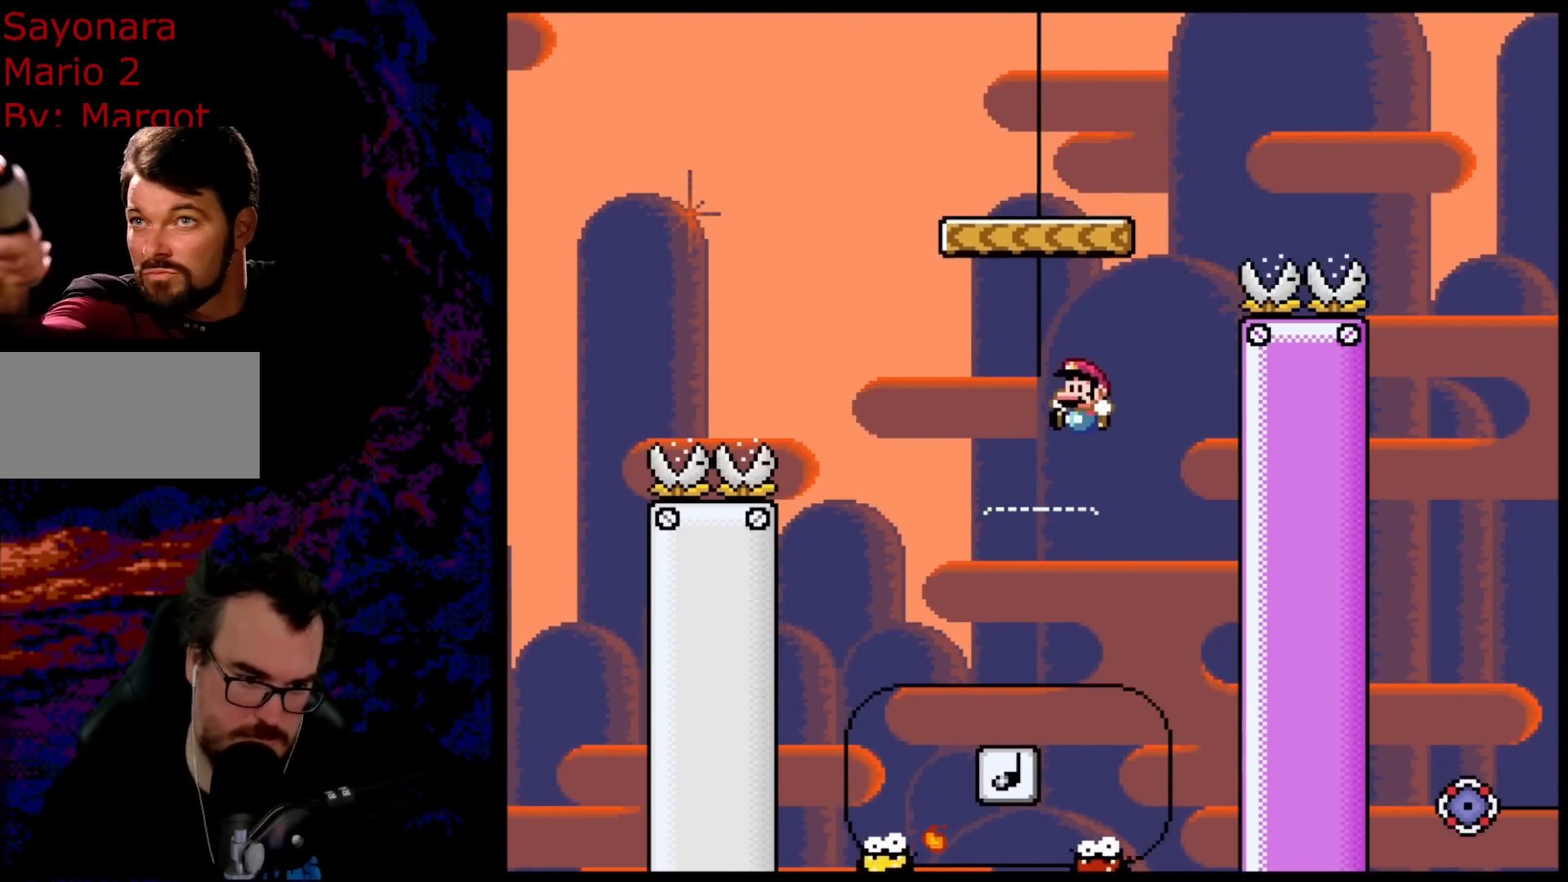
{"buttons": ["A", "X", "DPAD_RIGHT"], "events": [[17, "DPAD_LEFT", "up"], [50, "A", "up"], [117, "DPAD_LEFT", "down"], [283, "A", "down"], [433, "DPAD_LEFT", "up"], [500, "DPAD_RIGHT", "down"]]}
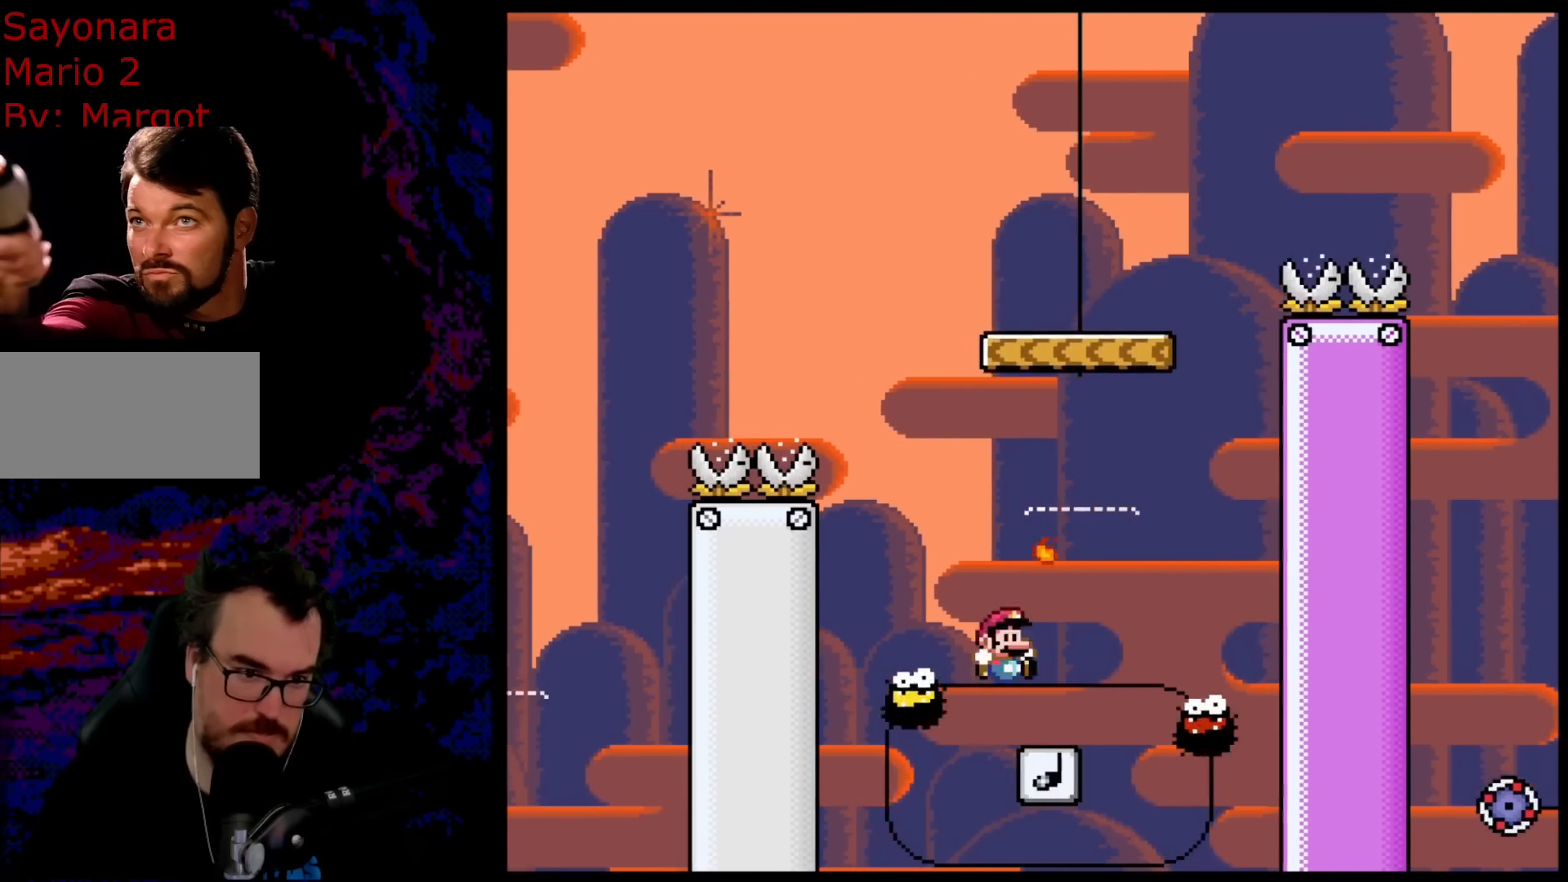
{"buttons": ["A", "X"], "events": [[150, "DPAD_RIGHT", "up"], [417, "DPAD_RIGHT", "down"], [467, "DPAD_RIGHT", "up"]]}
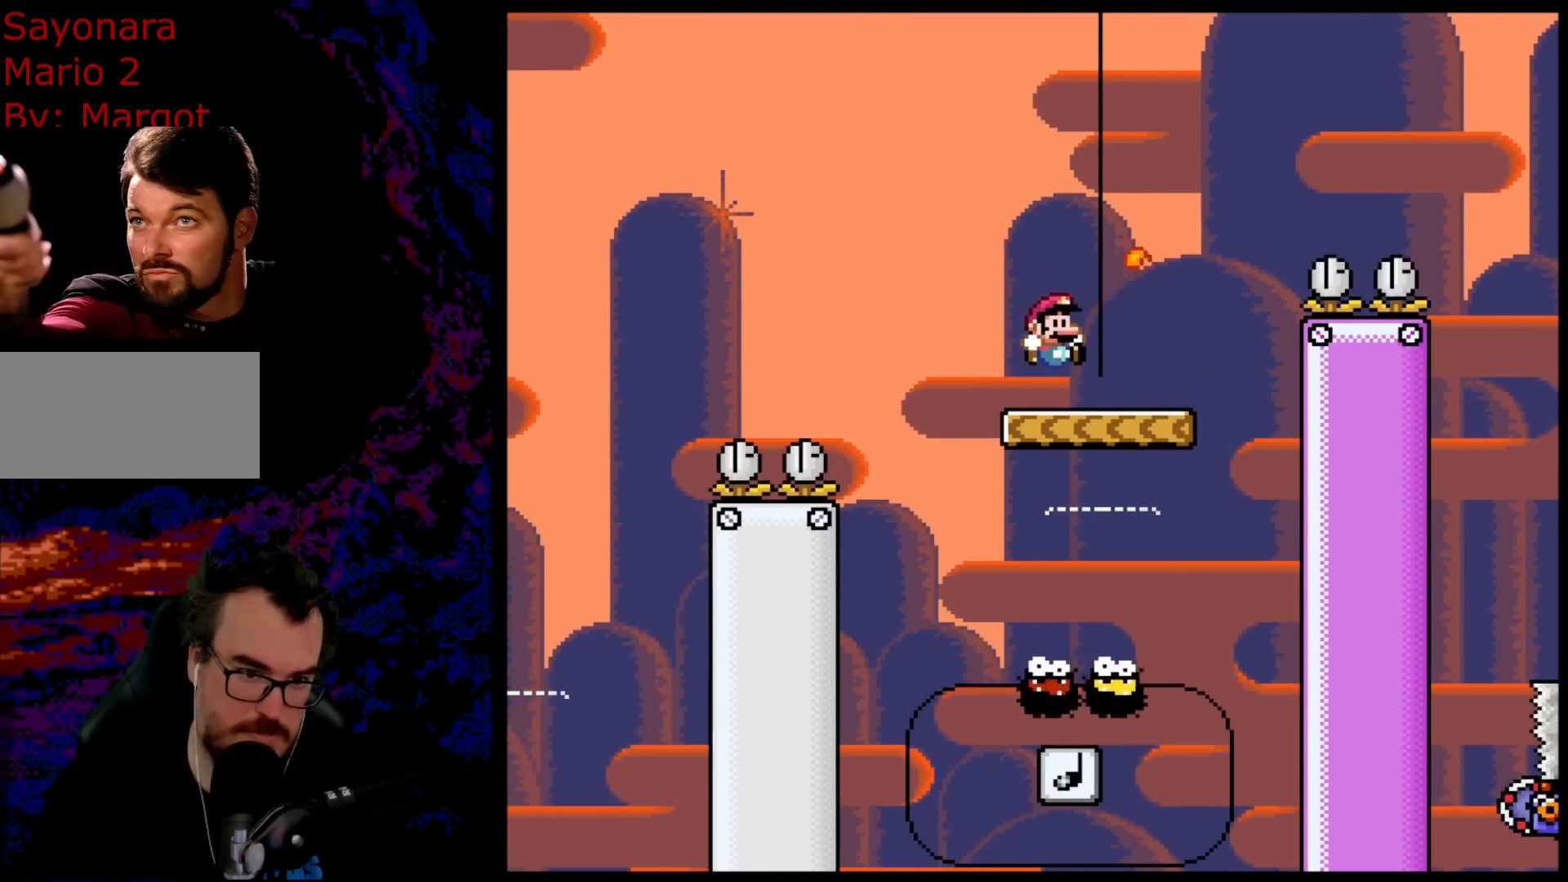
{"buttons": ["X", "DPAD_RIGHT"], "events": [[83, "DPAD_LEFT", "down"], [117, "A", "up"], [167, "DPAD_LEFT", "up"], [383, "DPAD_RIGHT", "down"]]}
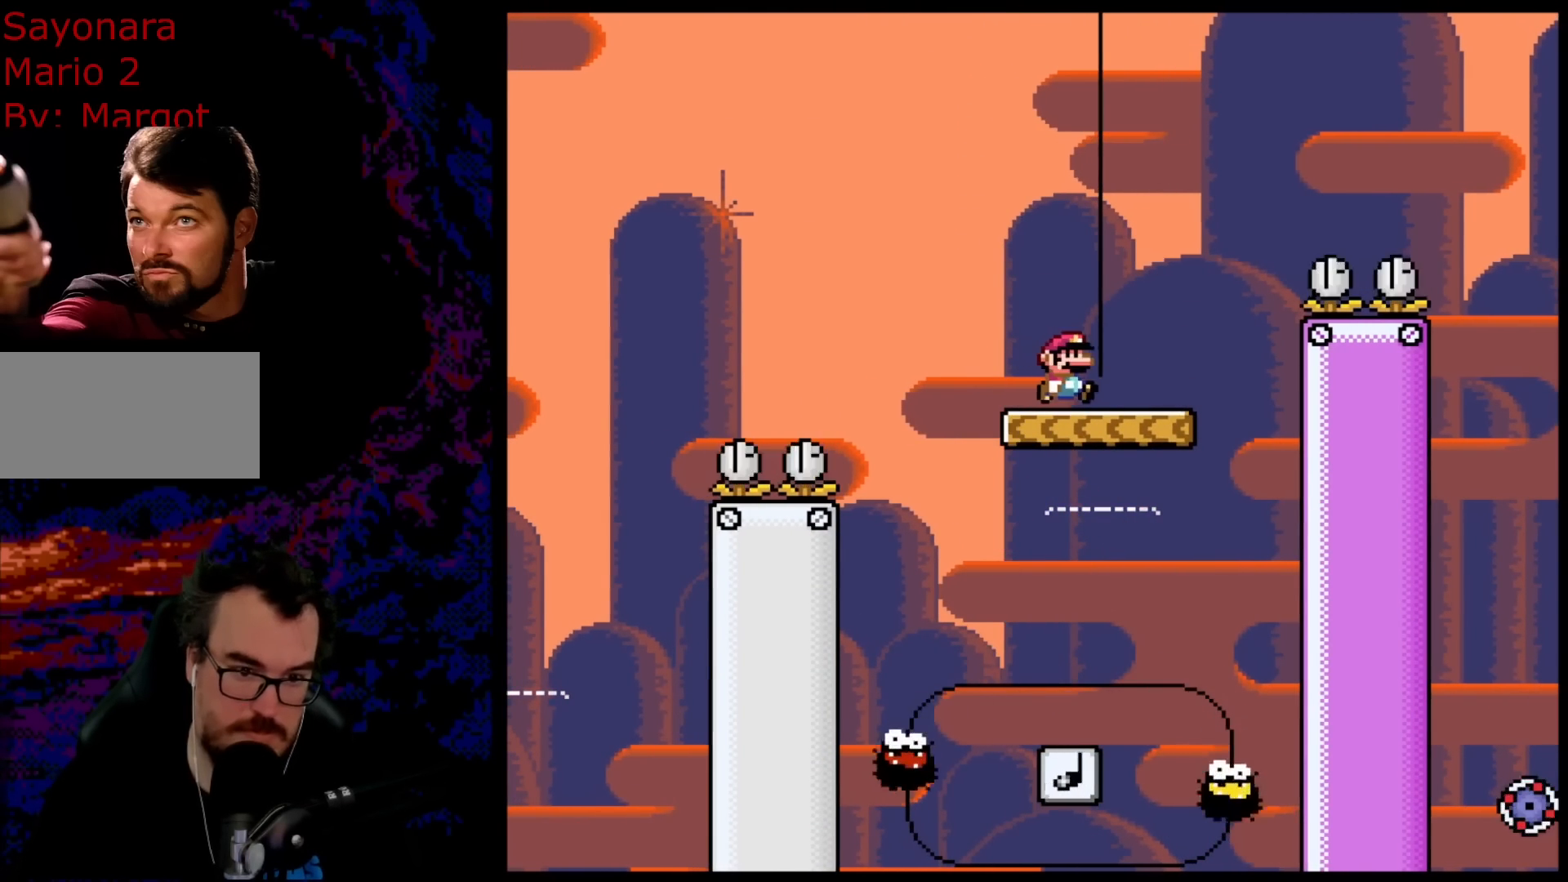
{"buttons": ["A", "X", "DPAD_RIGHT"], "events": [[217, "A", "down"]]}
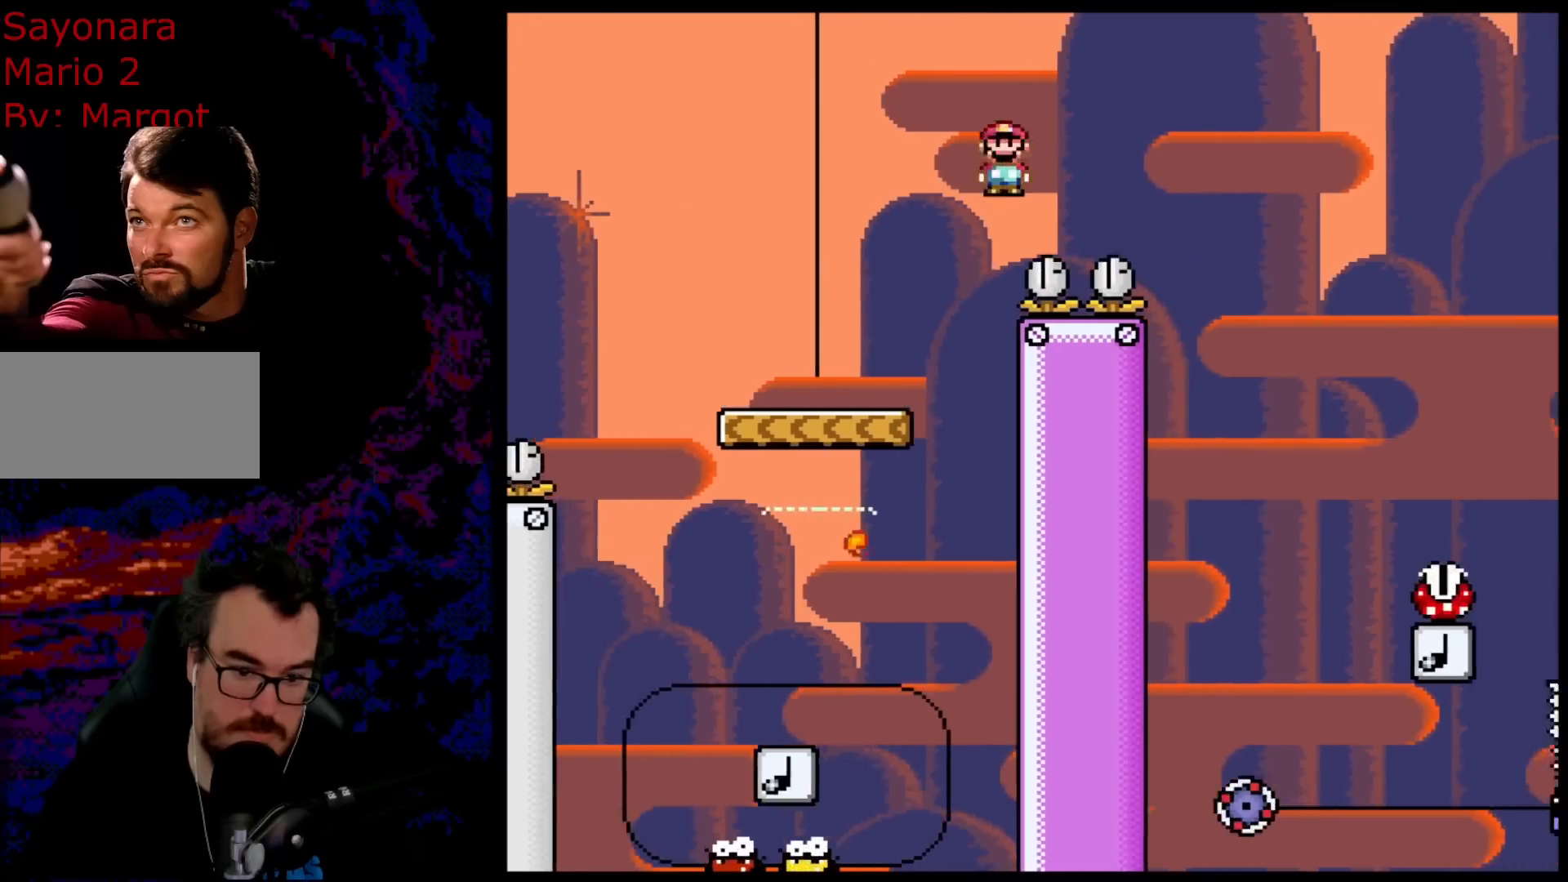
{"buttons": ["A", "X", "DPAD_RIGHT"], "events": []}
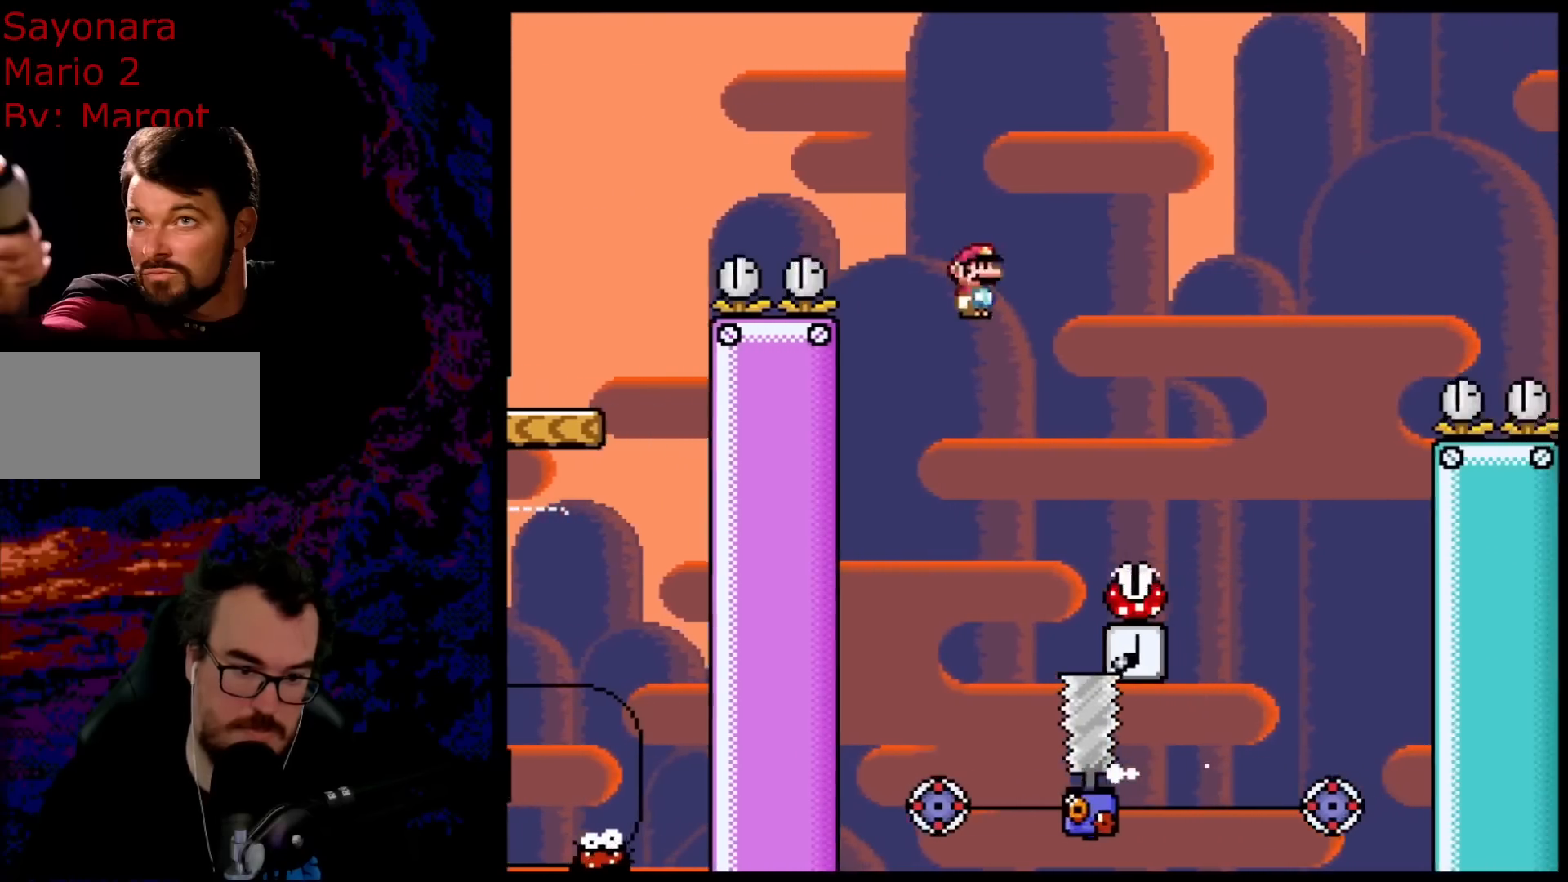
{"buttons": ["A", "X"], "events": [[300, "DPAD_LEFT", "down"], [300, "DPAD_RIGHT", "up"], [467, "DPAD_LEFT", "up"]]}
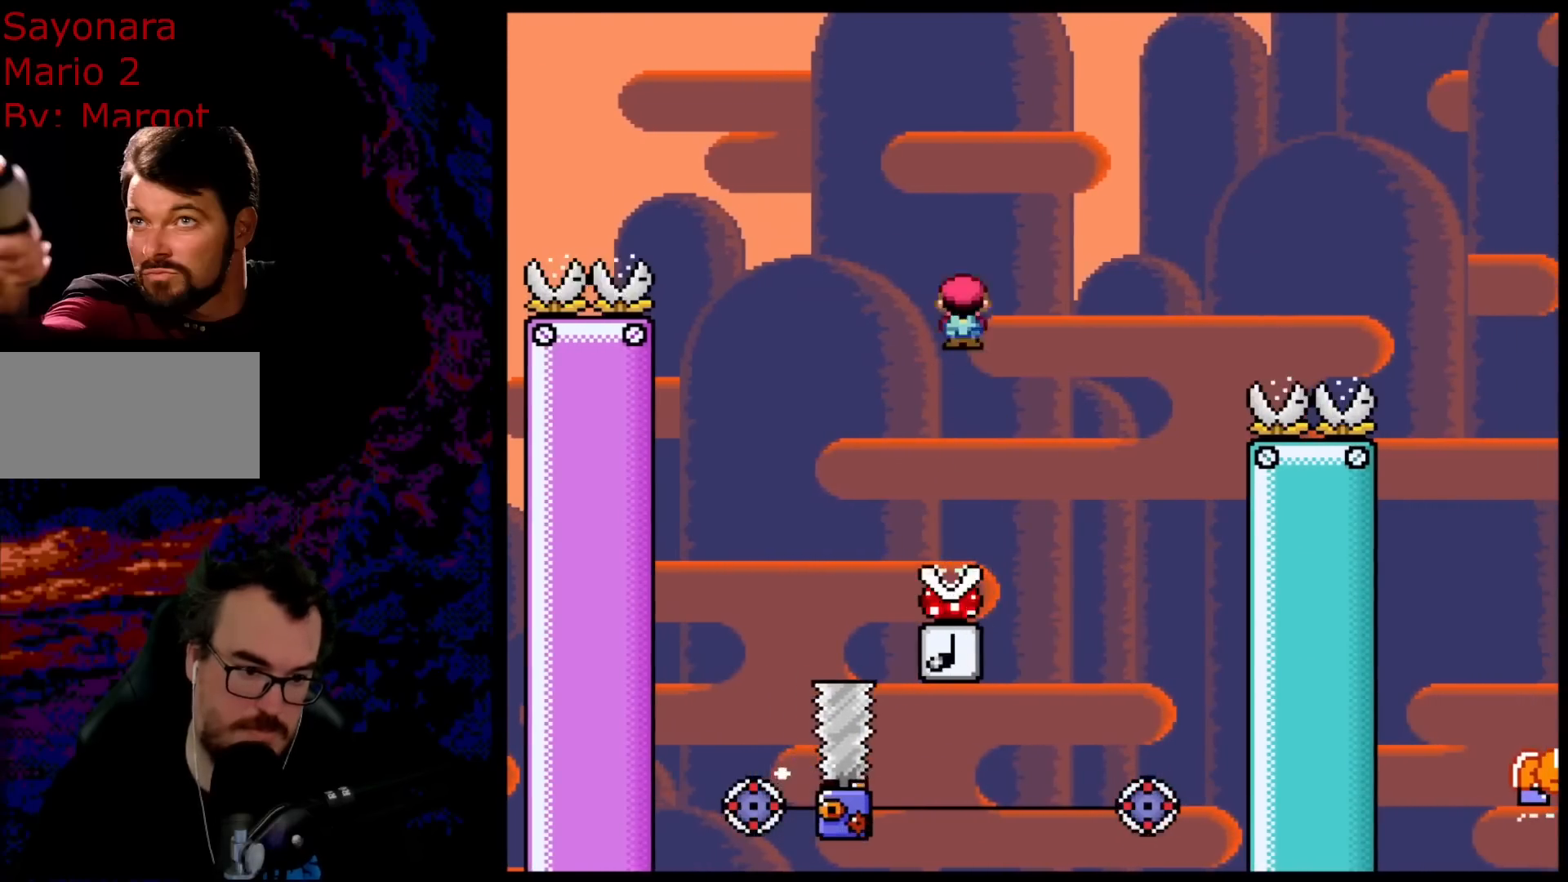
{"buttons": ["X", "DPAD_RIGHT"], "events": [[200, "DPAD_RIGHT", "down"], [483, "A", "up"]]}
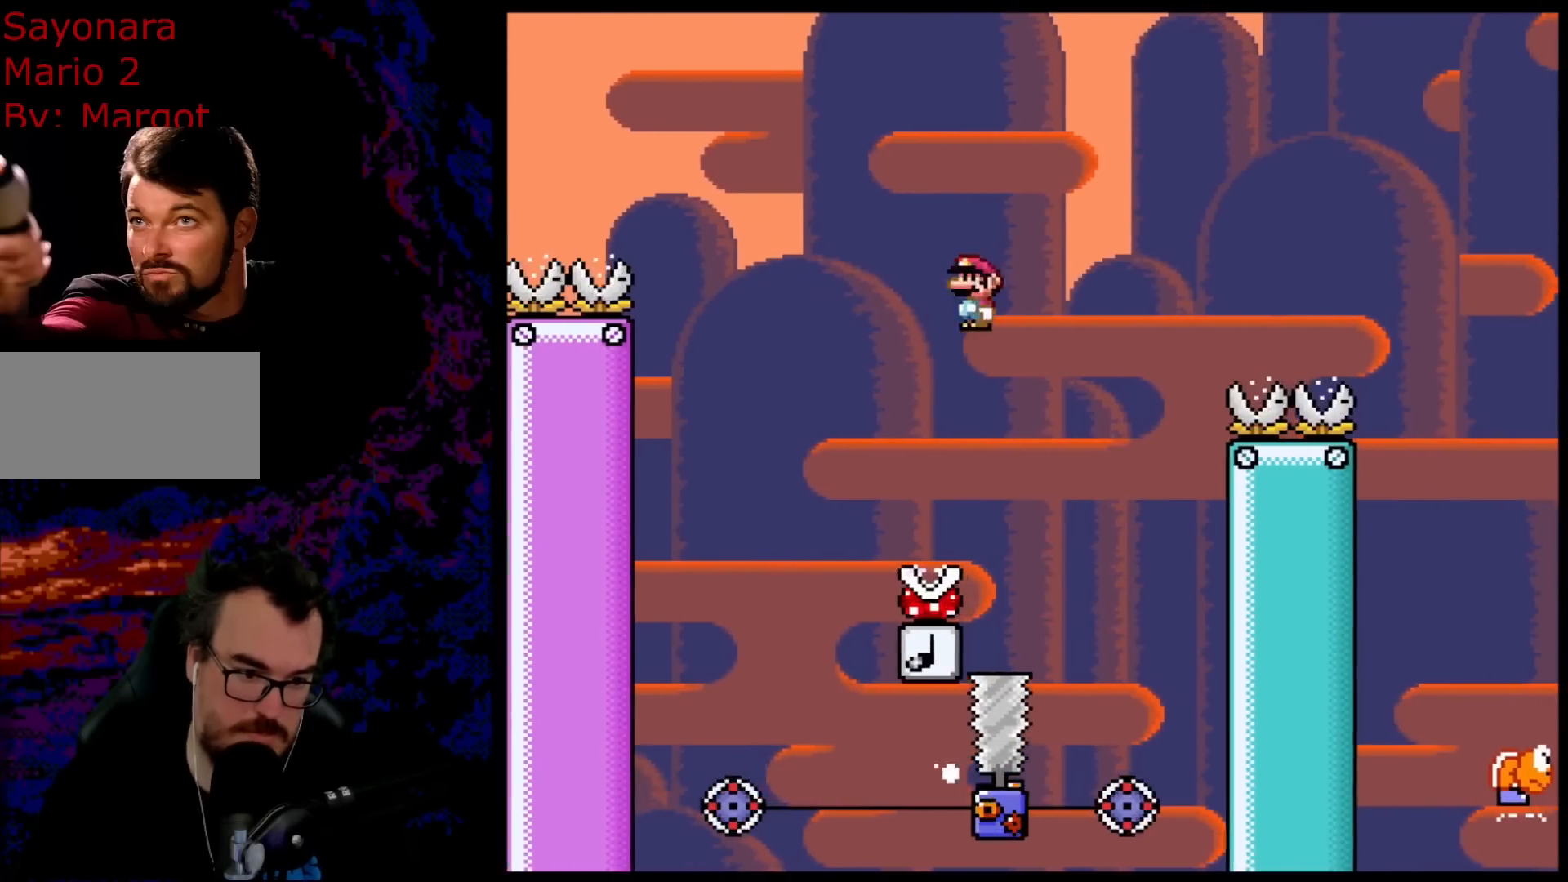
{"buttons": ["A", "X", "DPAD_LEFT"], "events": [[200, "DPAD_DOWN", "down"], [233, "DPAD_DOWN", "up"], [233, "DPAD_LEFT", "down"], [233, "DPAD_RIGHT", "up"], [283, "A", "down"]]}
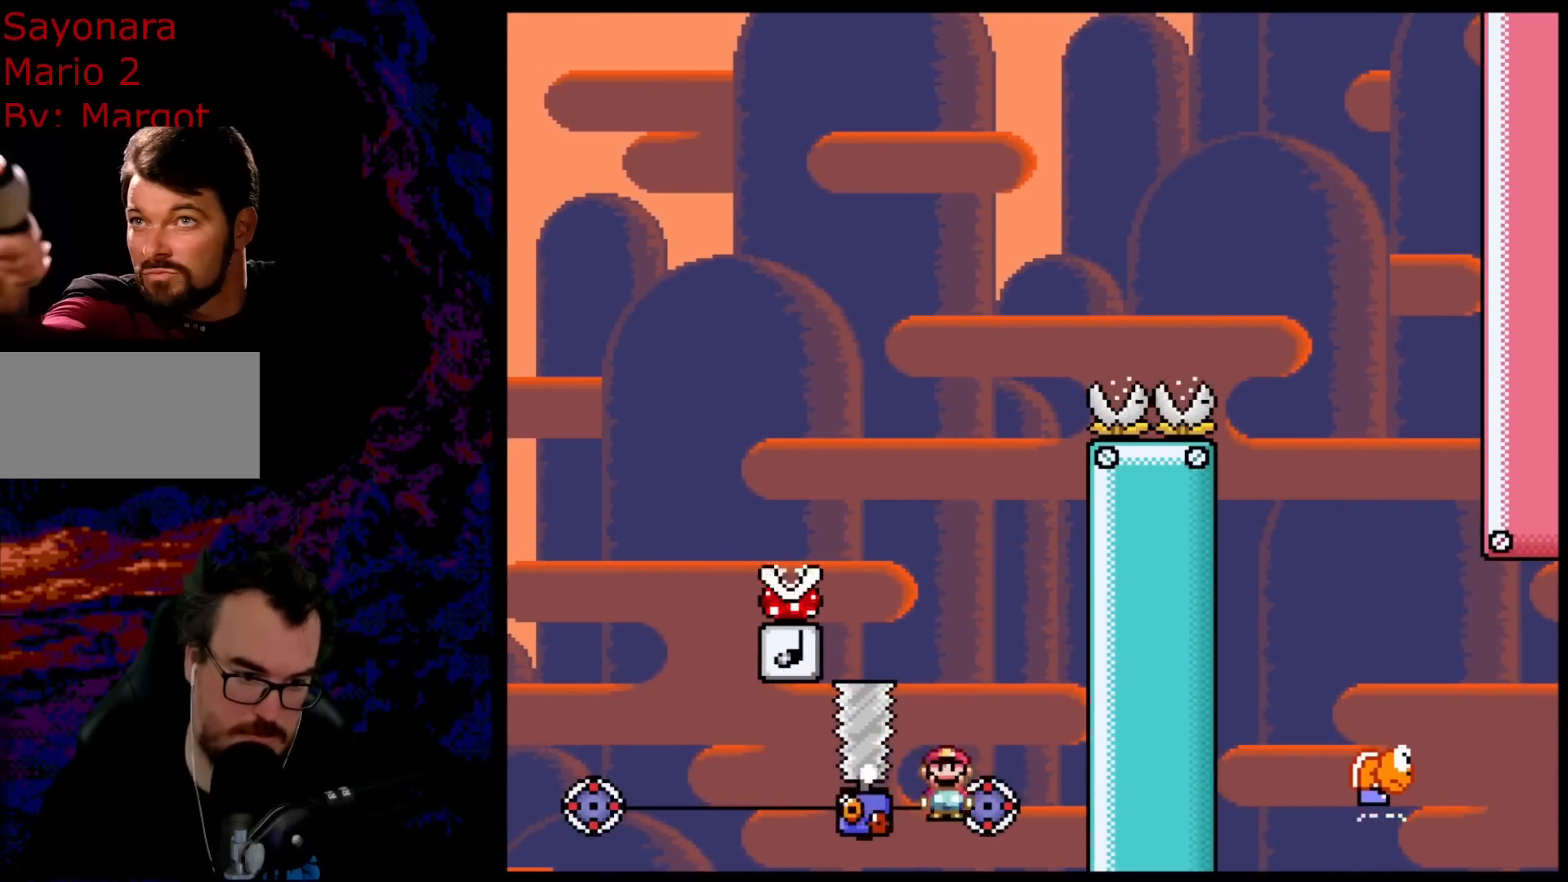
{"buttons": ["X"], "events": [[283, "DPAD_LEFT", "up"], [450, "A", "up"]]}
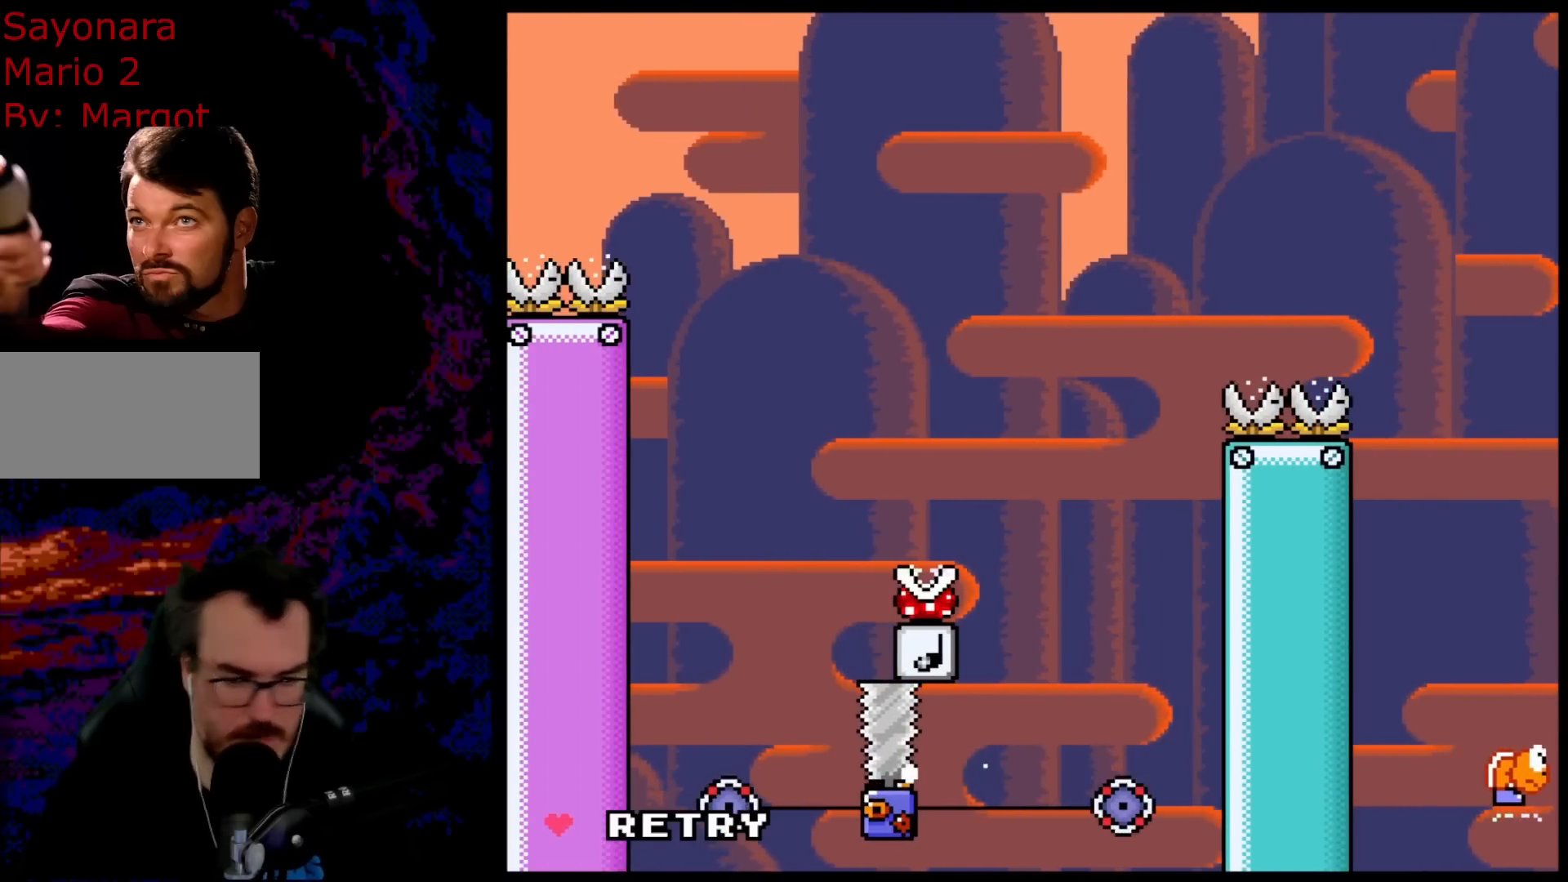
{"buttons": [], "events": [[33, "X", "up"]]}